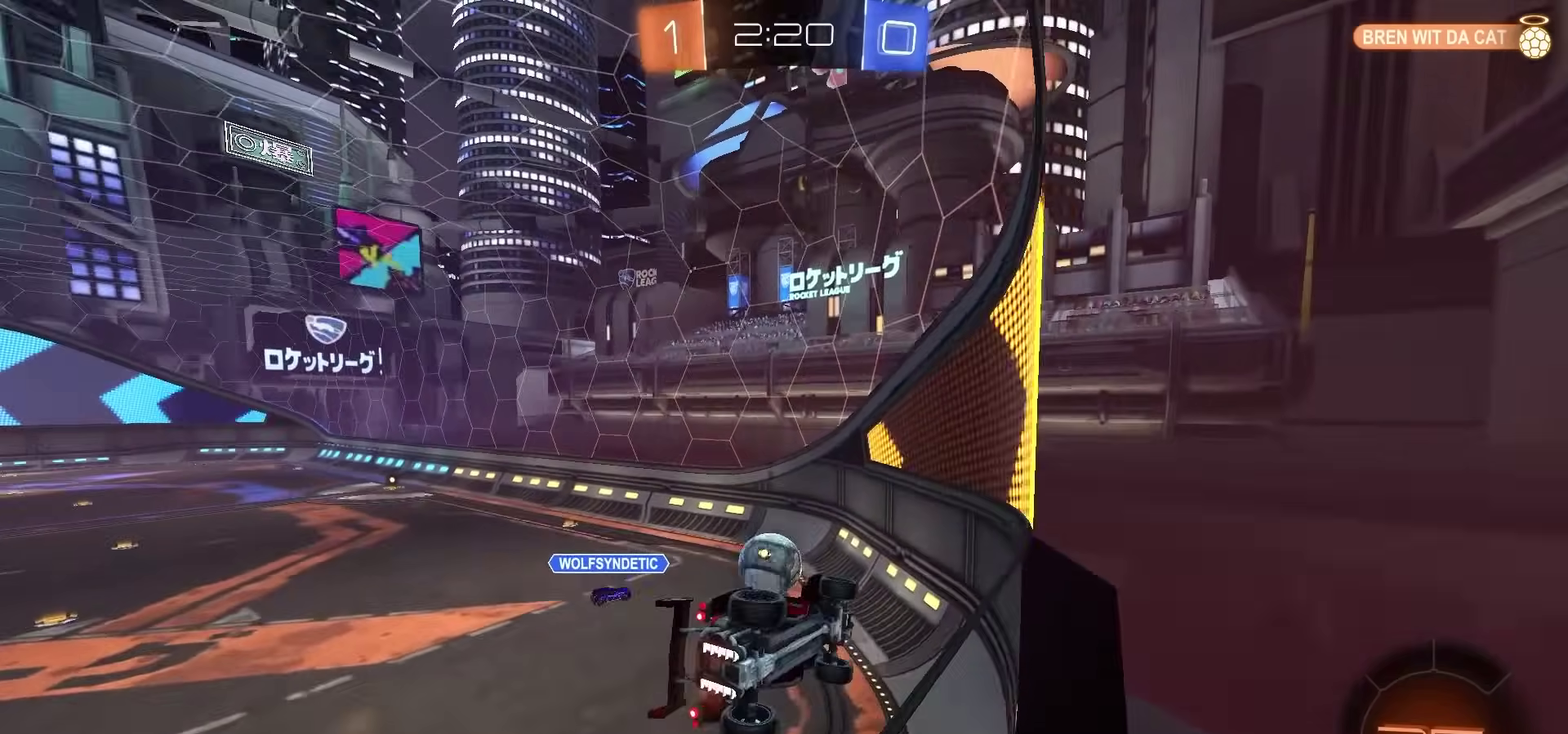
Gameplay with a controller (PlayStation layout); each line is a JSON object with the inputs held at the frame after it (dt_ms = milliseconds from this image to that frame). "events" lists button and stick changes between this image and that frame as [ms after this image, input, new state], when the widget could be followed in between. Not read: L1 R1.
{"dt_ms": 400, "buttons": ["R2"], "left_stick": "center", "right_stick": "center", "events": []}
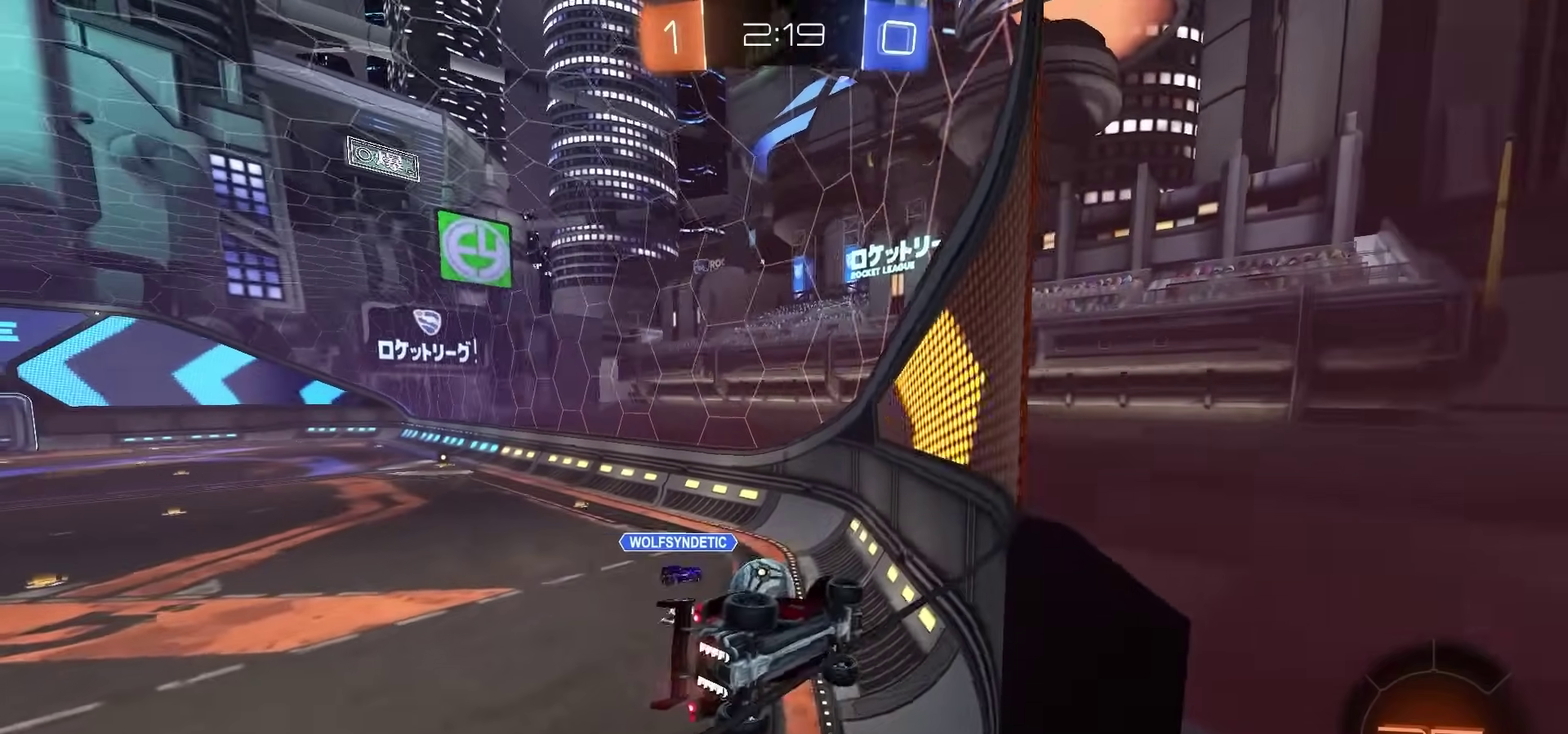
{"dt_ms": 400, "buttons": ["R2"], "left_stick": "center", "right_stick": "center", "events": []}
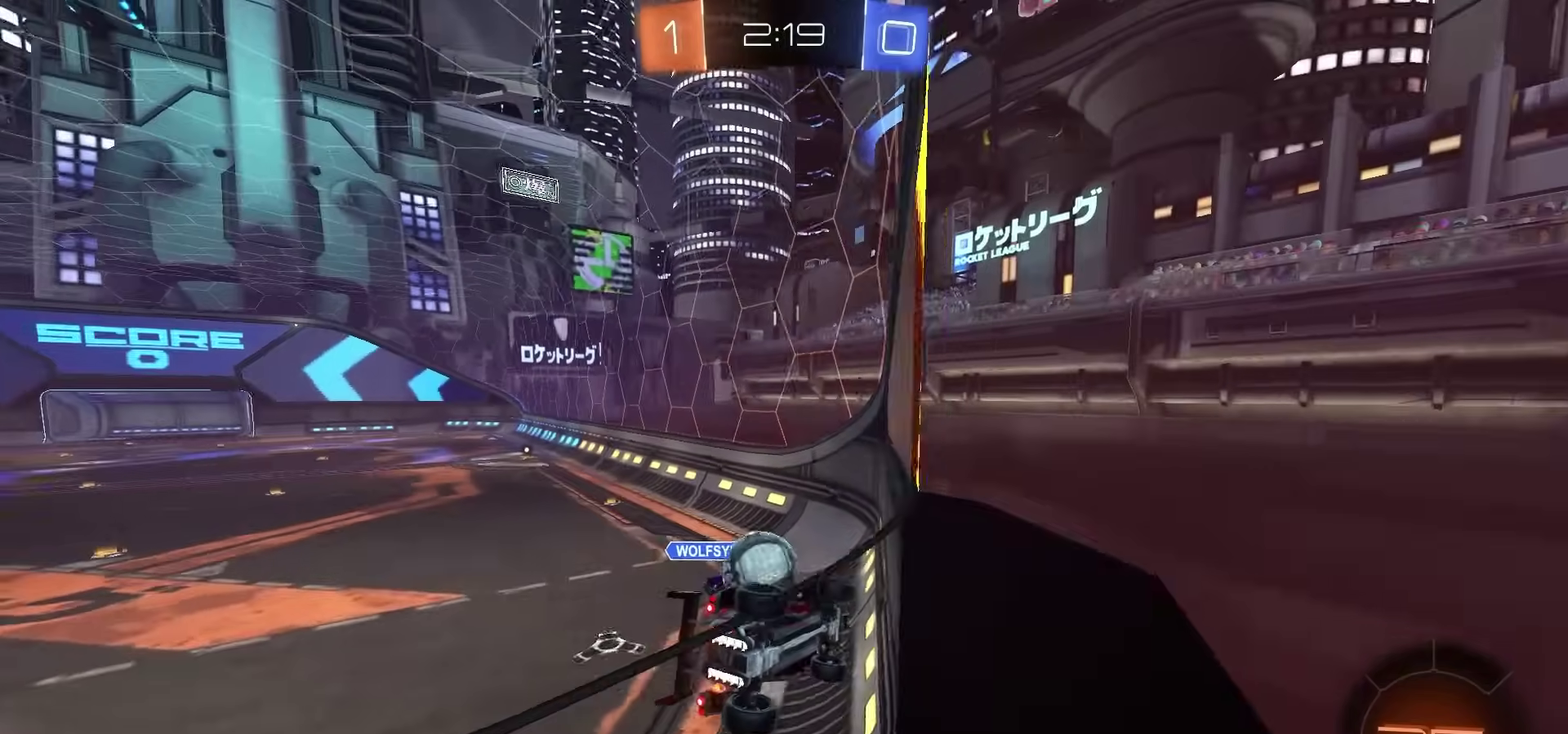
{"dt_ms": 800, "buttons": ["CROSS", "R2"], "left_stick": "left", "right_stick": "center", "events": [[650, "CROSS", "down"], [700, "CROSS", "up"], [783, "CROSS", "down"], [800, "left_stick", "left"]]}
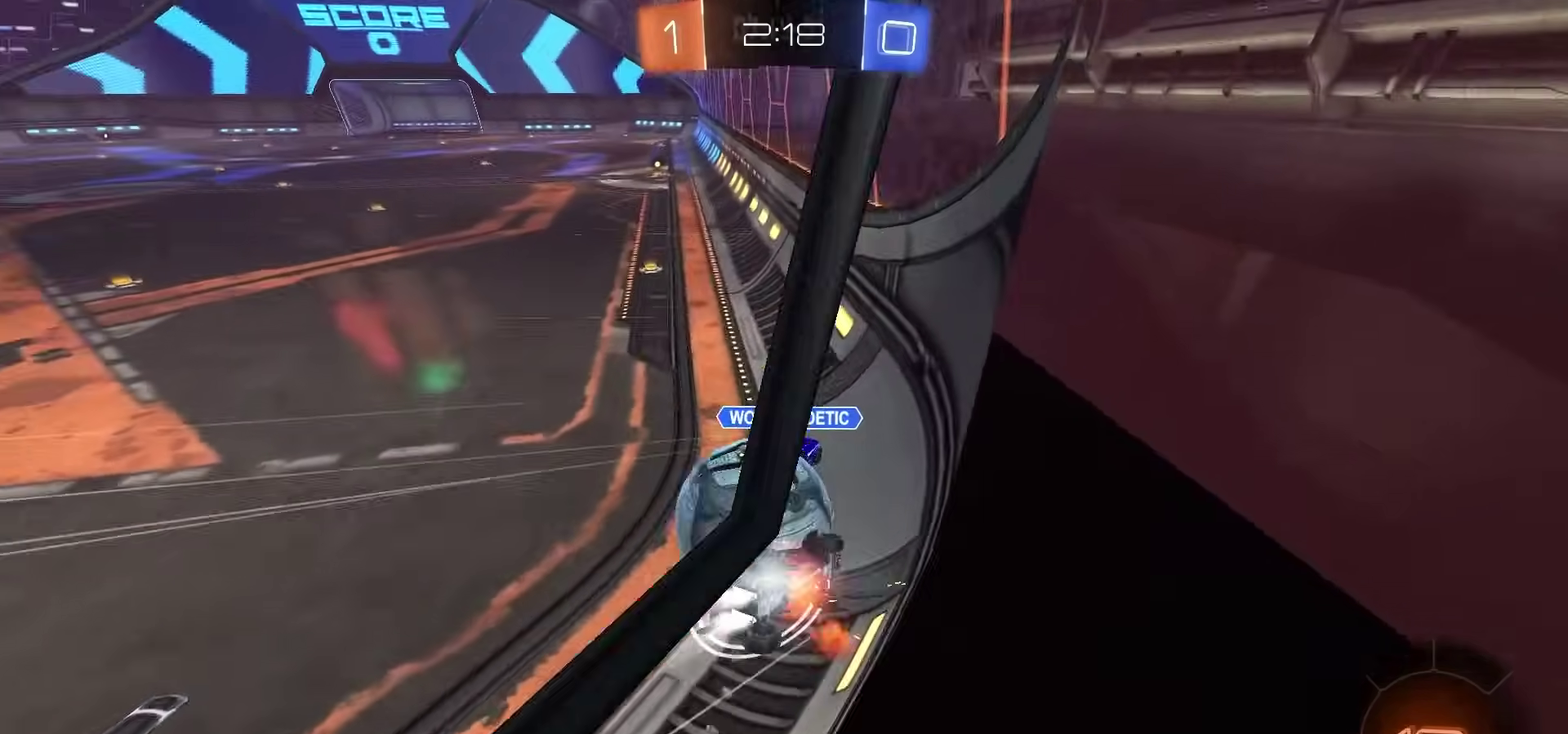
{"dt_ms": 300, "buttons": ["R2"], "left_stick": "center", "right_stick": "center", "events": [[17, "L3", "down"], [133, "L3", "up"], [133, "left_stick", "center"], [200, "CROSS", "up"]]}
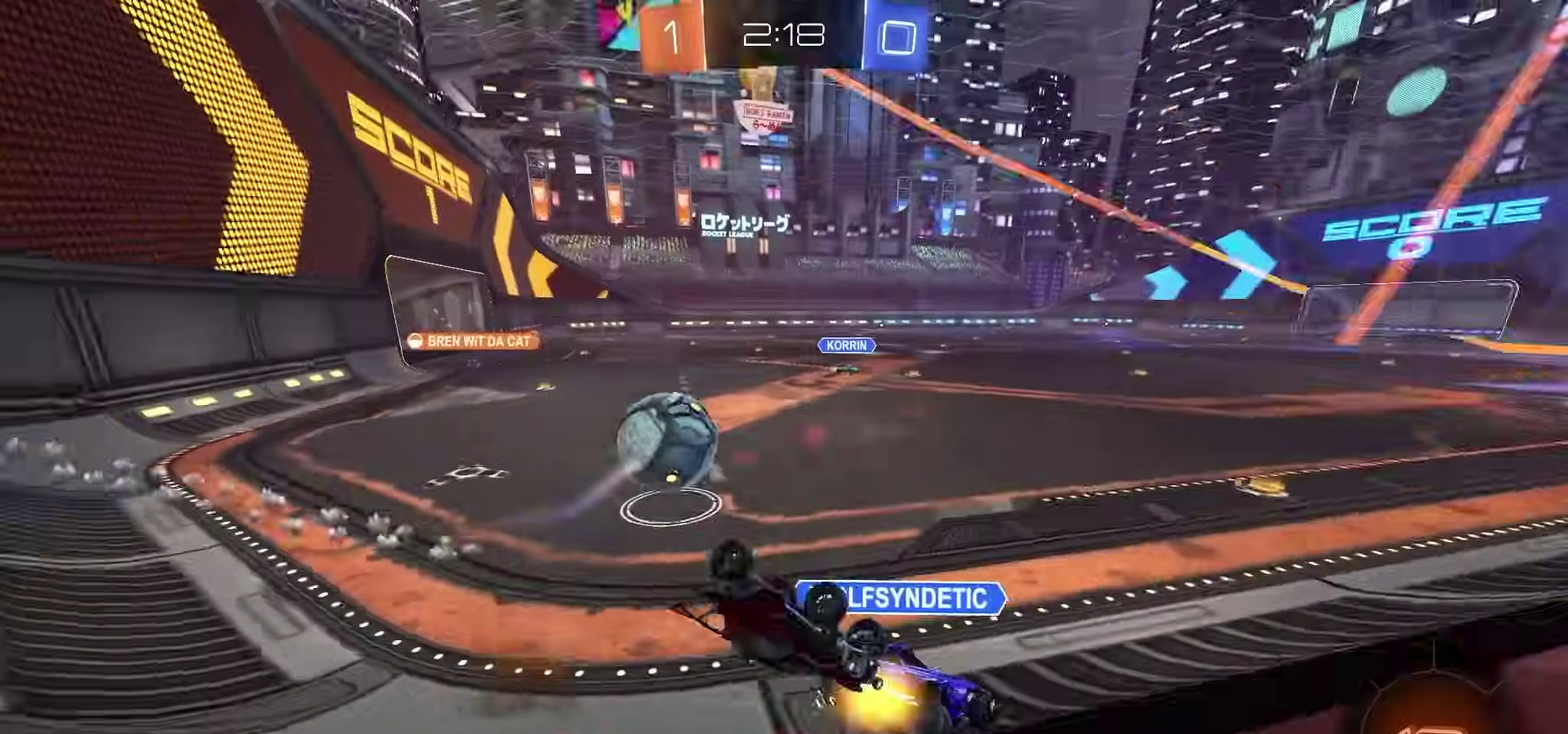
{"dt_ms": 500, "buttons": ["R2"], "left_stick": "center", "right_stick": "center", "events": [[283, "SQUARE", "down"], [383, "SQUARE", "up"]]}
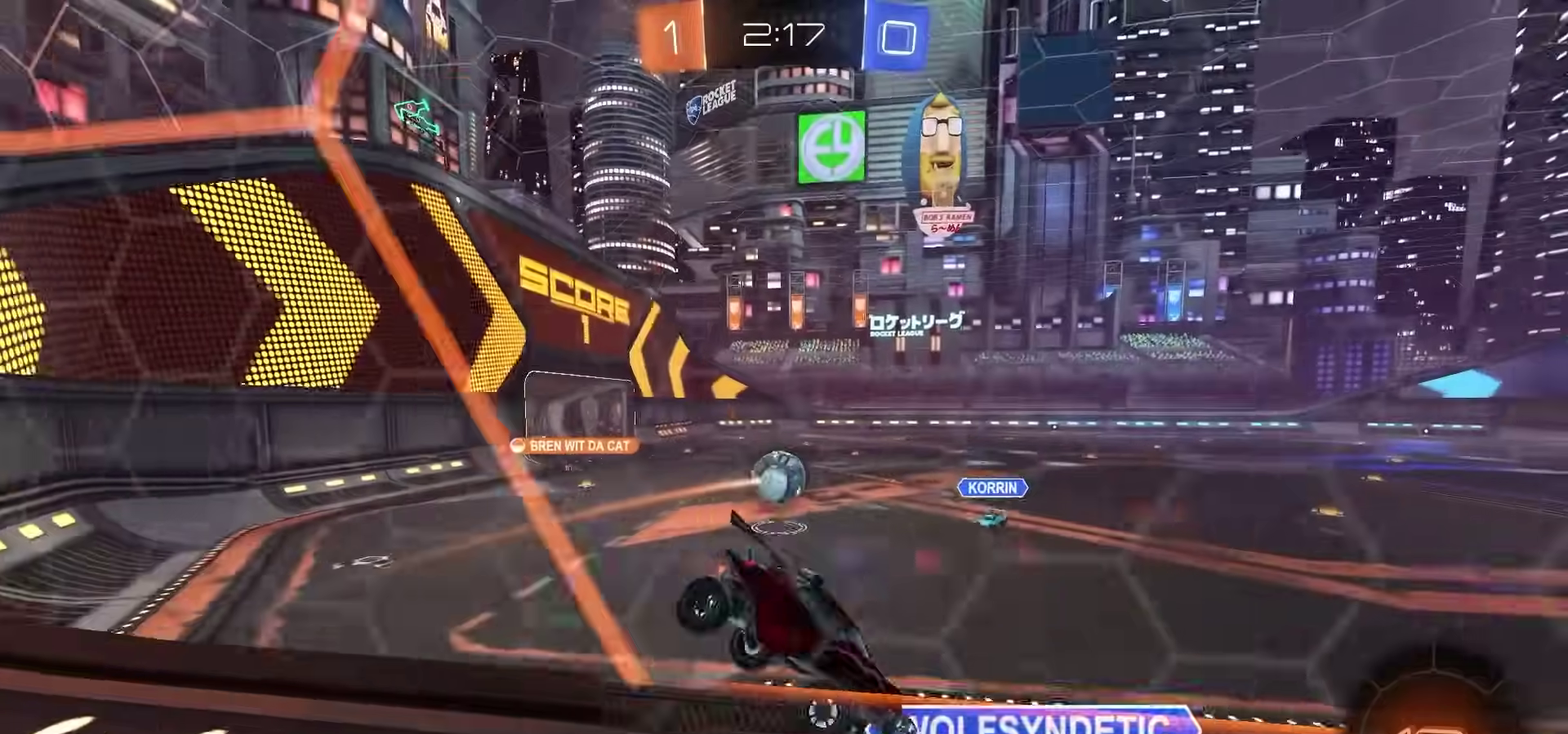
{"dt_ms": 500, "buttons": ["R2"], "left_stick": "center", "right_stick": "center", "events": [[183, "CIRCLE", "down"], [250, "CIRCLE", "up"], [417, "TRIANGLE", "down"], [483, "TRIANGLE", "up"]]}
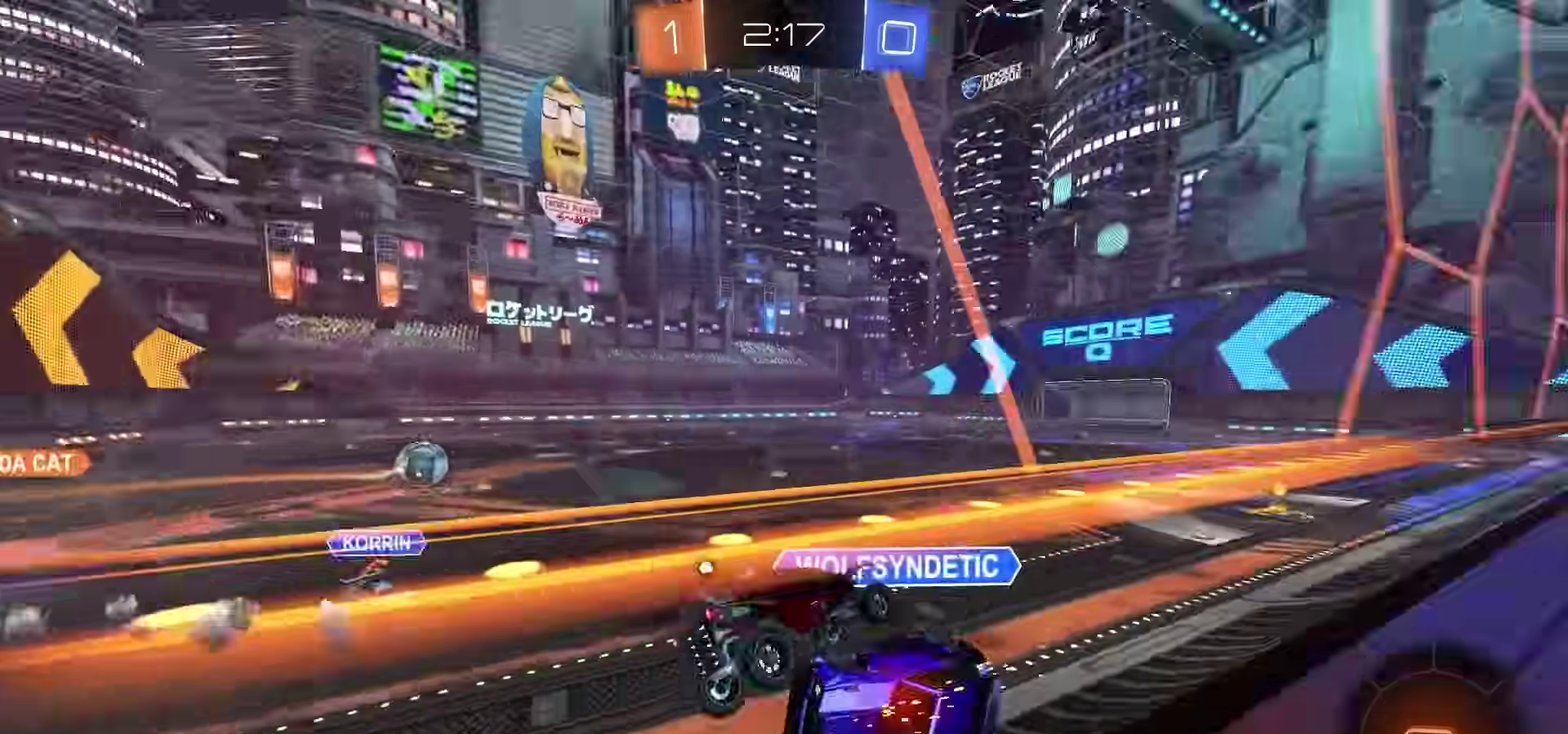
{"dt_ms": 300, "buttons": ["R2"], "left_stick": "center", "right_stick": "center", "events": []}
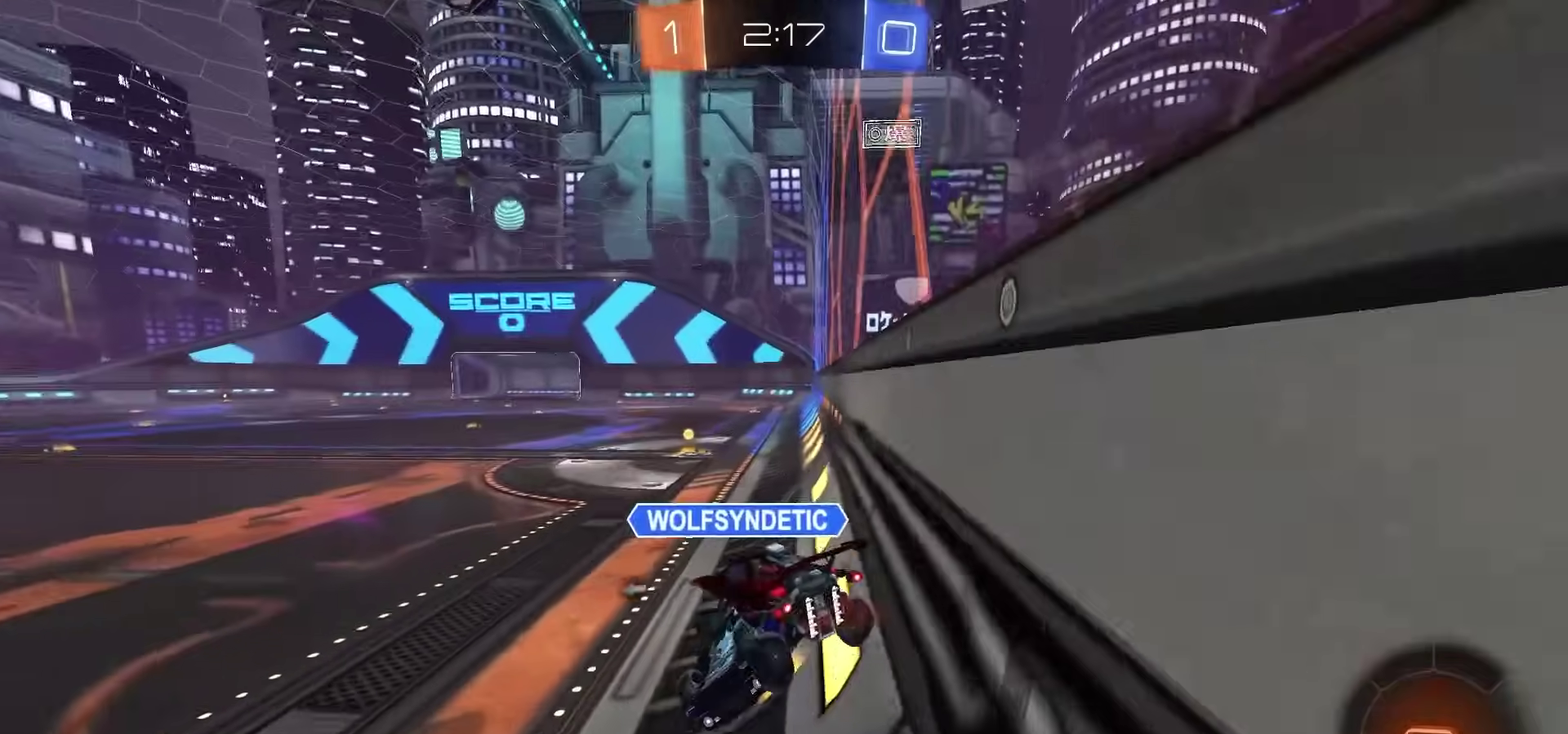
{"dt_ms": 800, "buttons": ["CROSS", "R2"], "left_stick": "right", "right_stick": "center"}
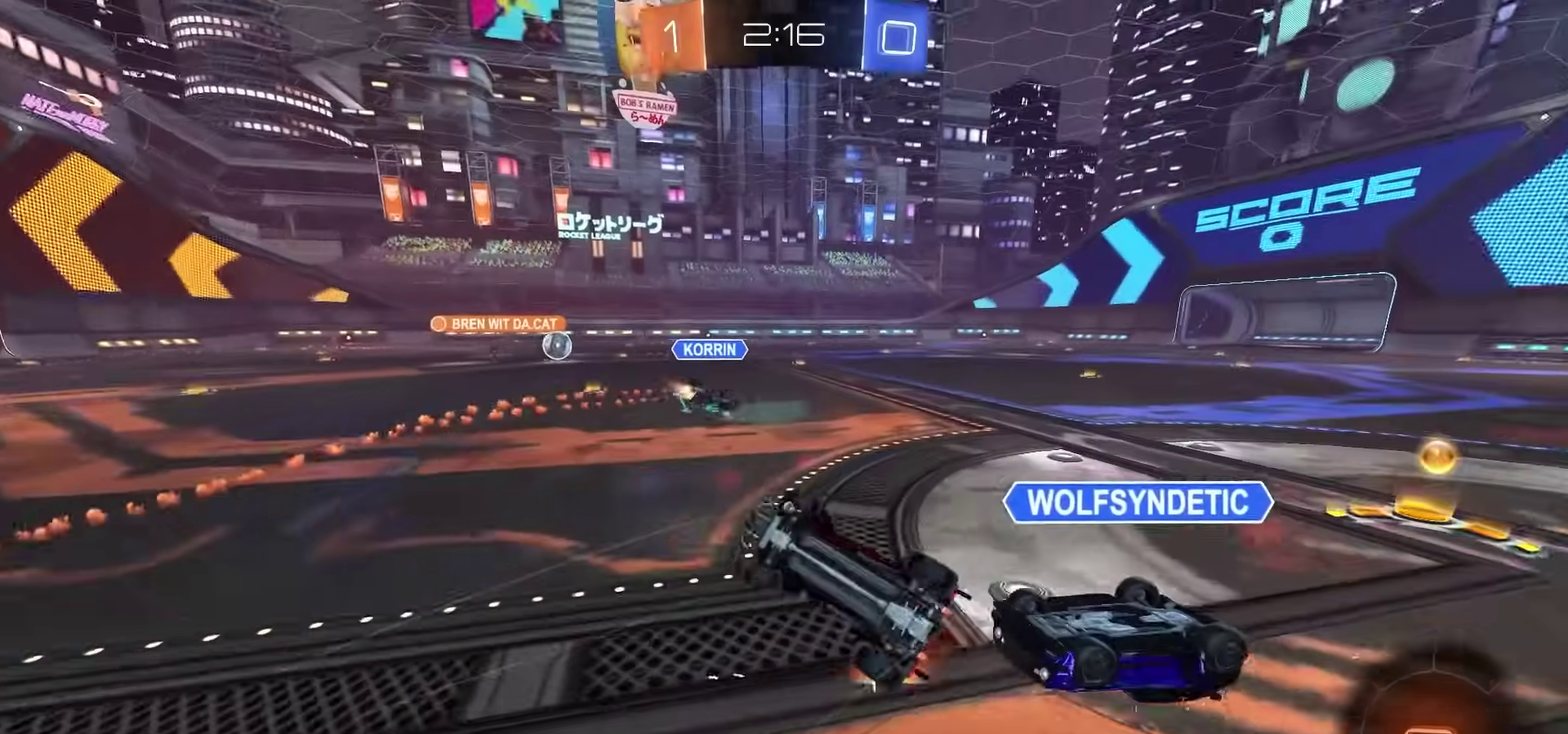
{"dt_ms": 400, "buttons": ["CIRCLE", "R2"], "left_stick": "up-right", "right_stick": "center"}
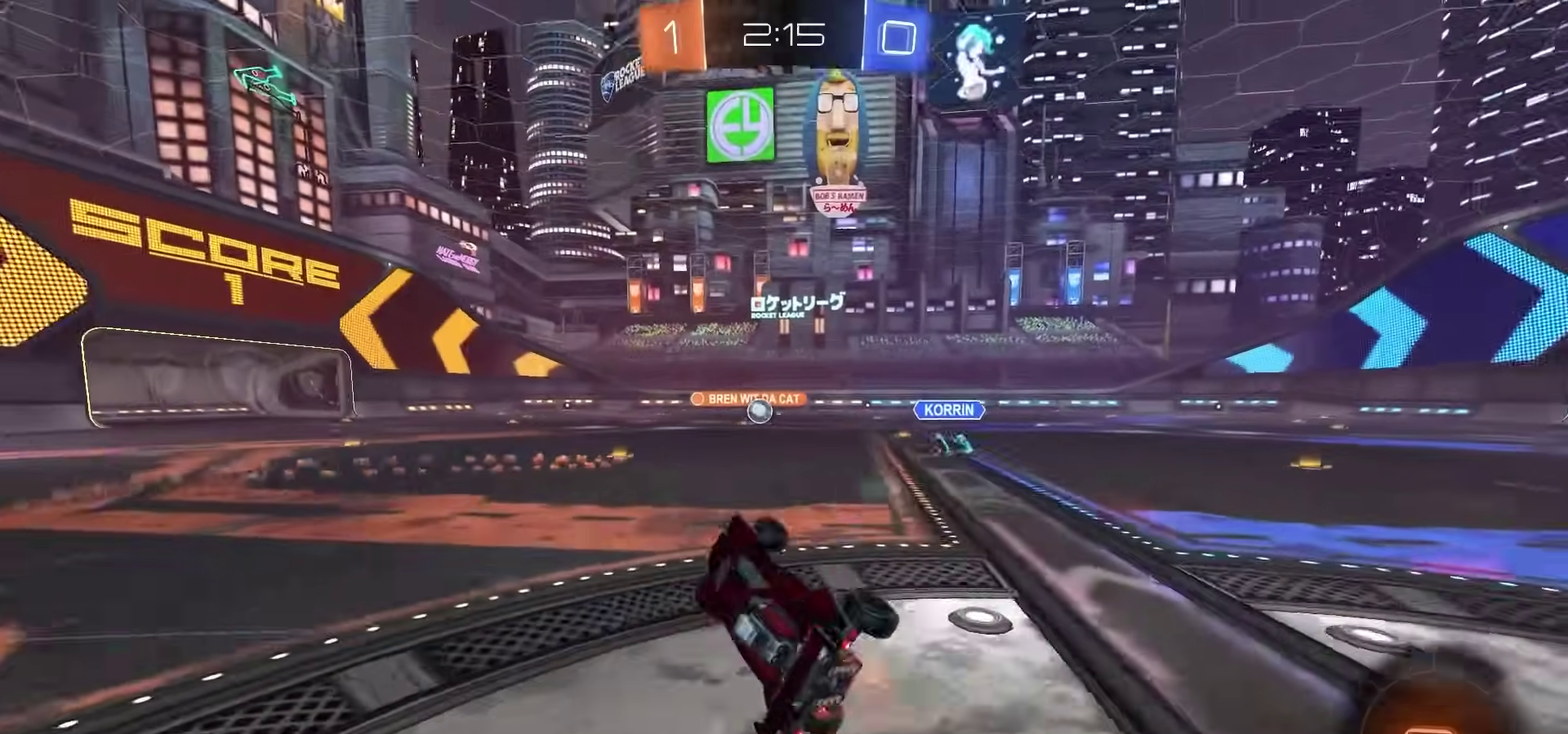
{"dt_ms": 400, "buttons": ["R2"], "left_stick": "center", "right_stick": "center"}
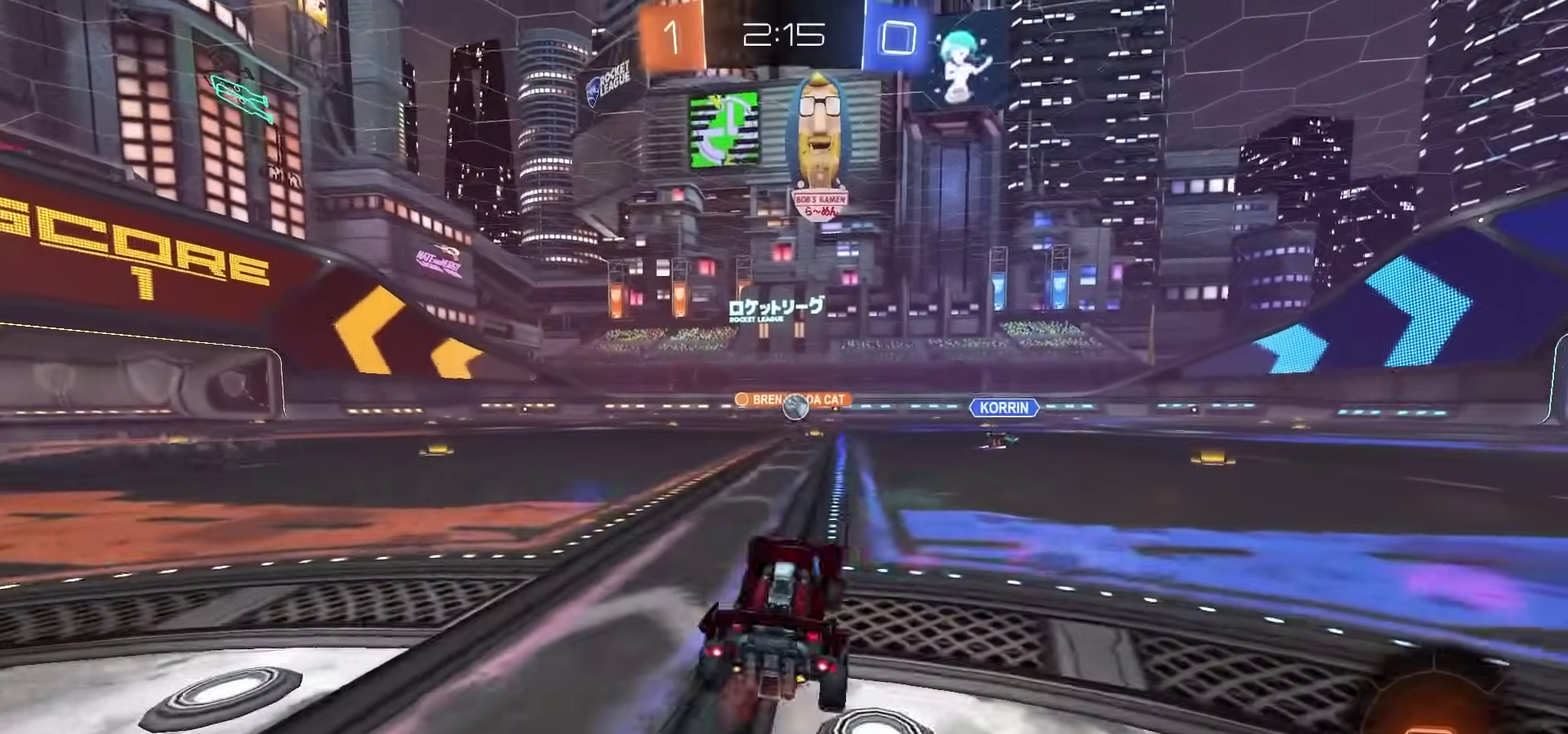
{"dt_ms": 600, "buttons": ["R2"], "left_stick": "down-left", "right_stick": "center"}
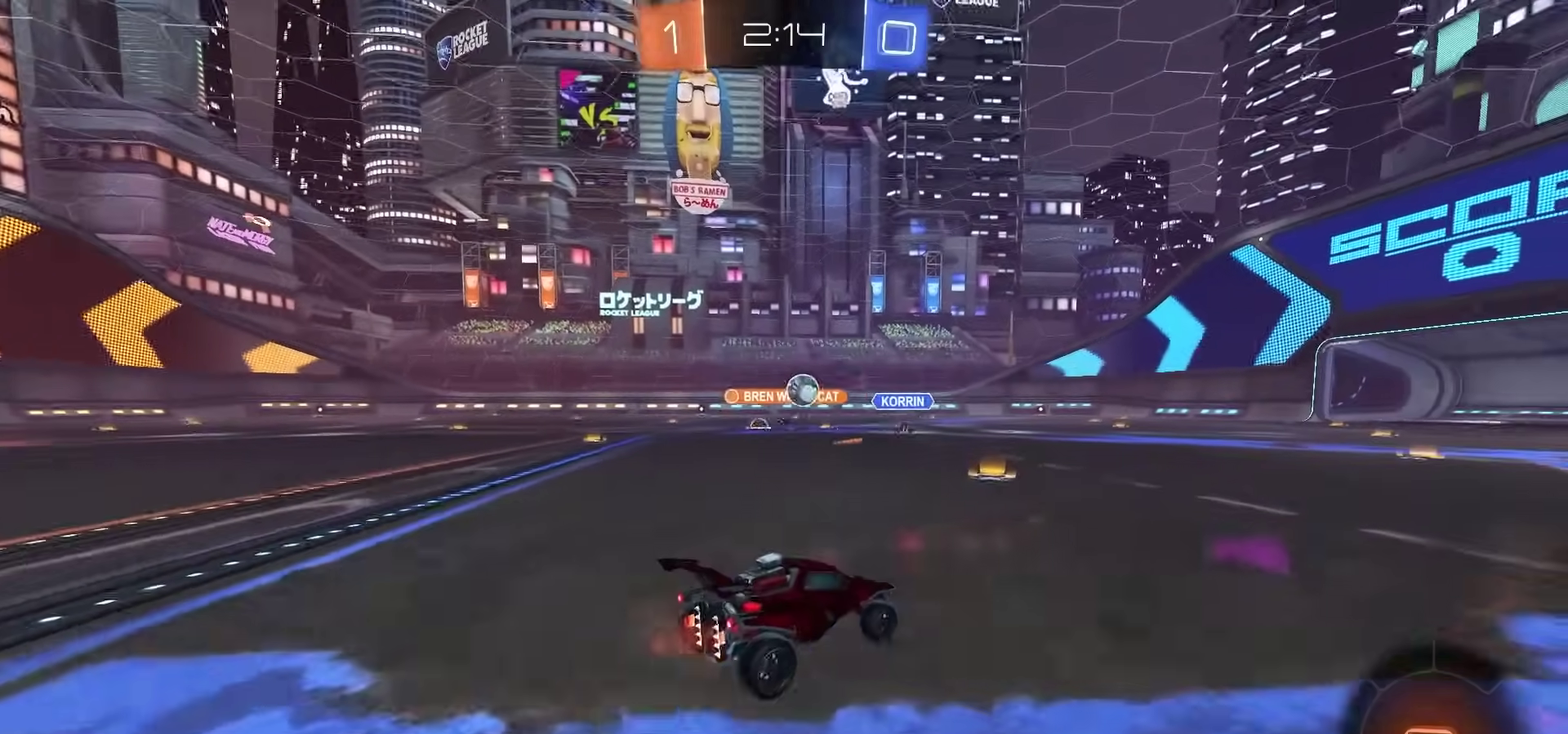
{"dt_ms": 300, "buttons": ["R2"], "left_stick": "center", "right_stick": "center"}
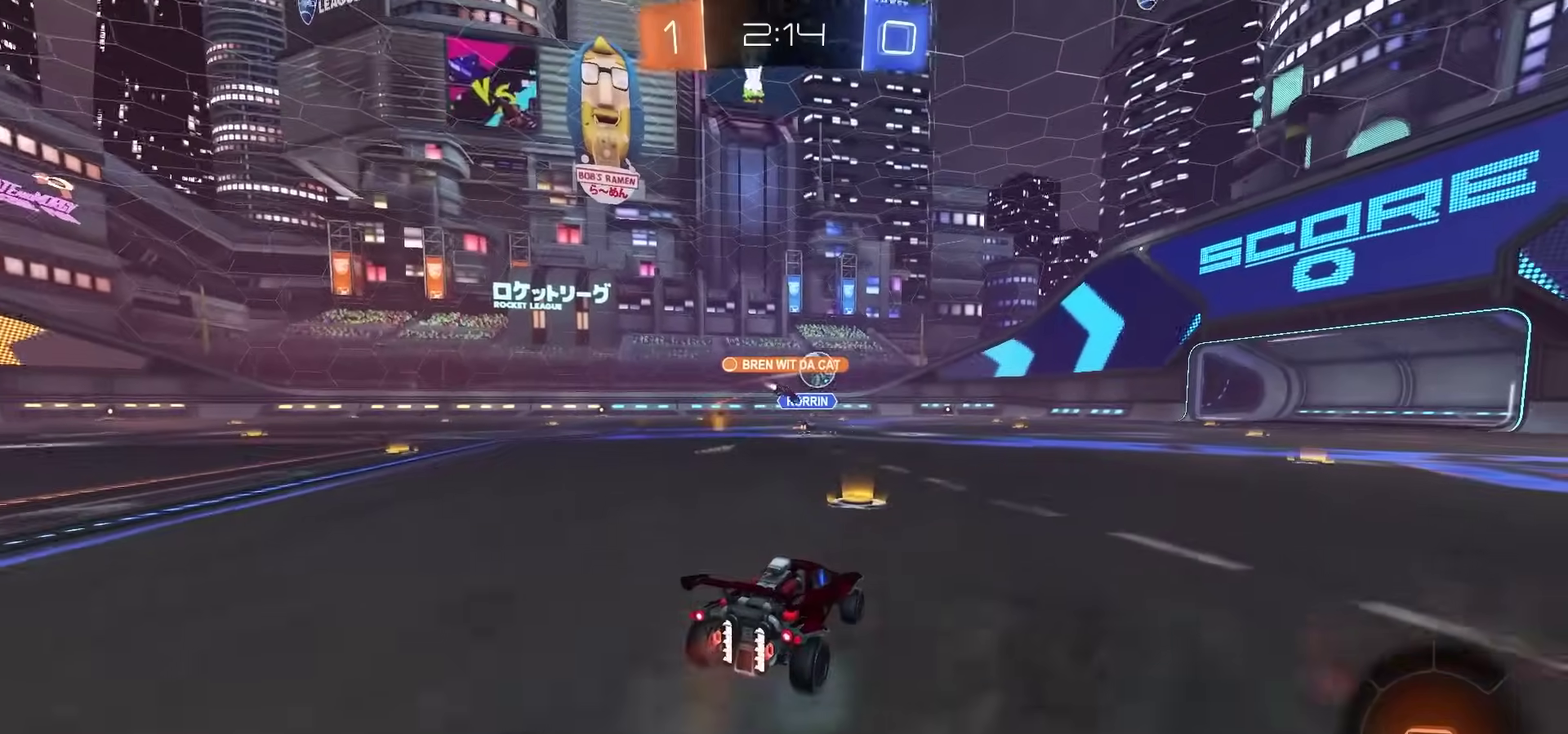
{"dt_ms": 700, "buttons": ["R2"], "left_stick": "center", "right_stick": "center", "events": []}
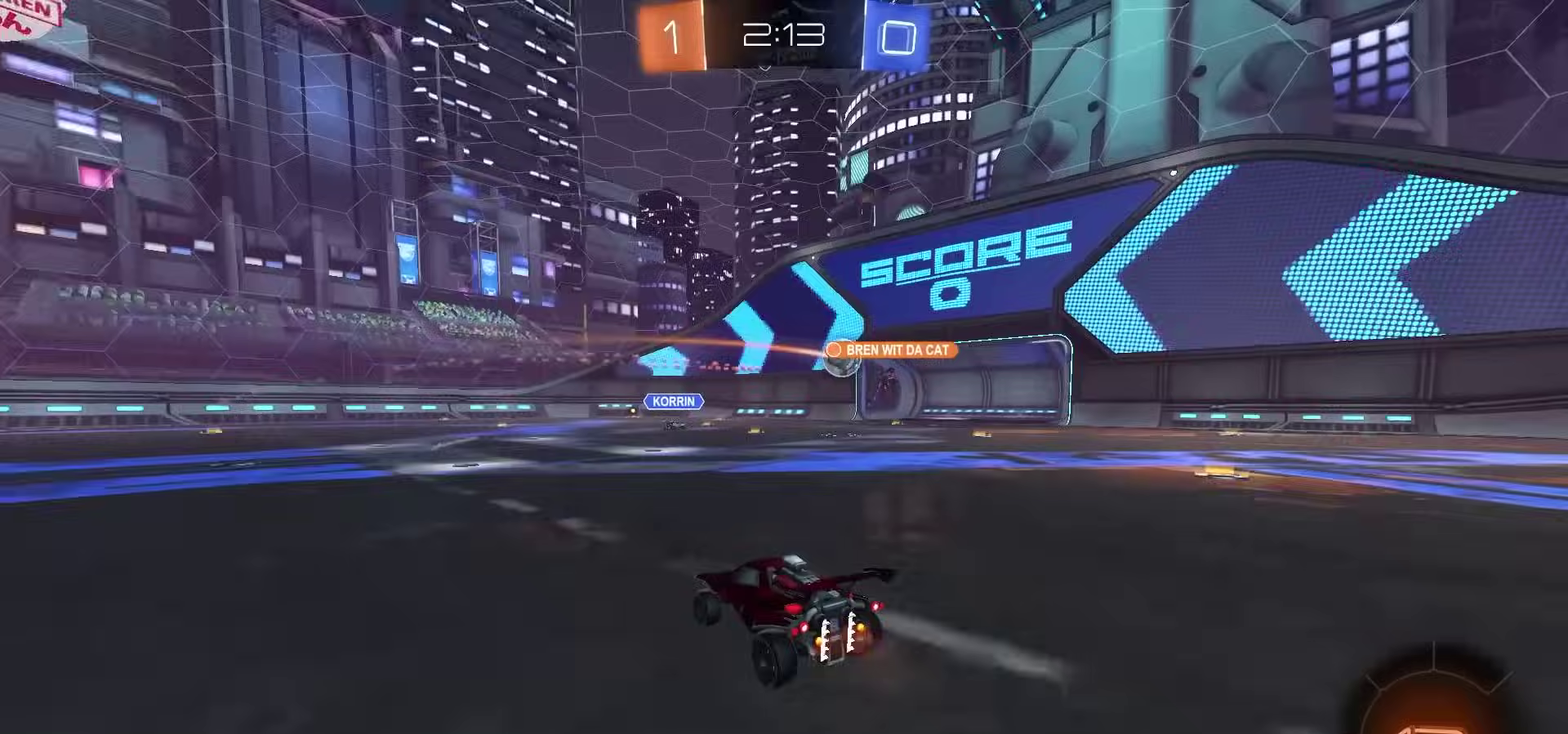
{"dt_ms": 500, "buttons": ["R2"], "left_stick": "center", "right_stick": "center", "events": []}
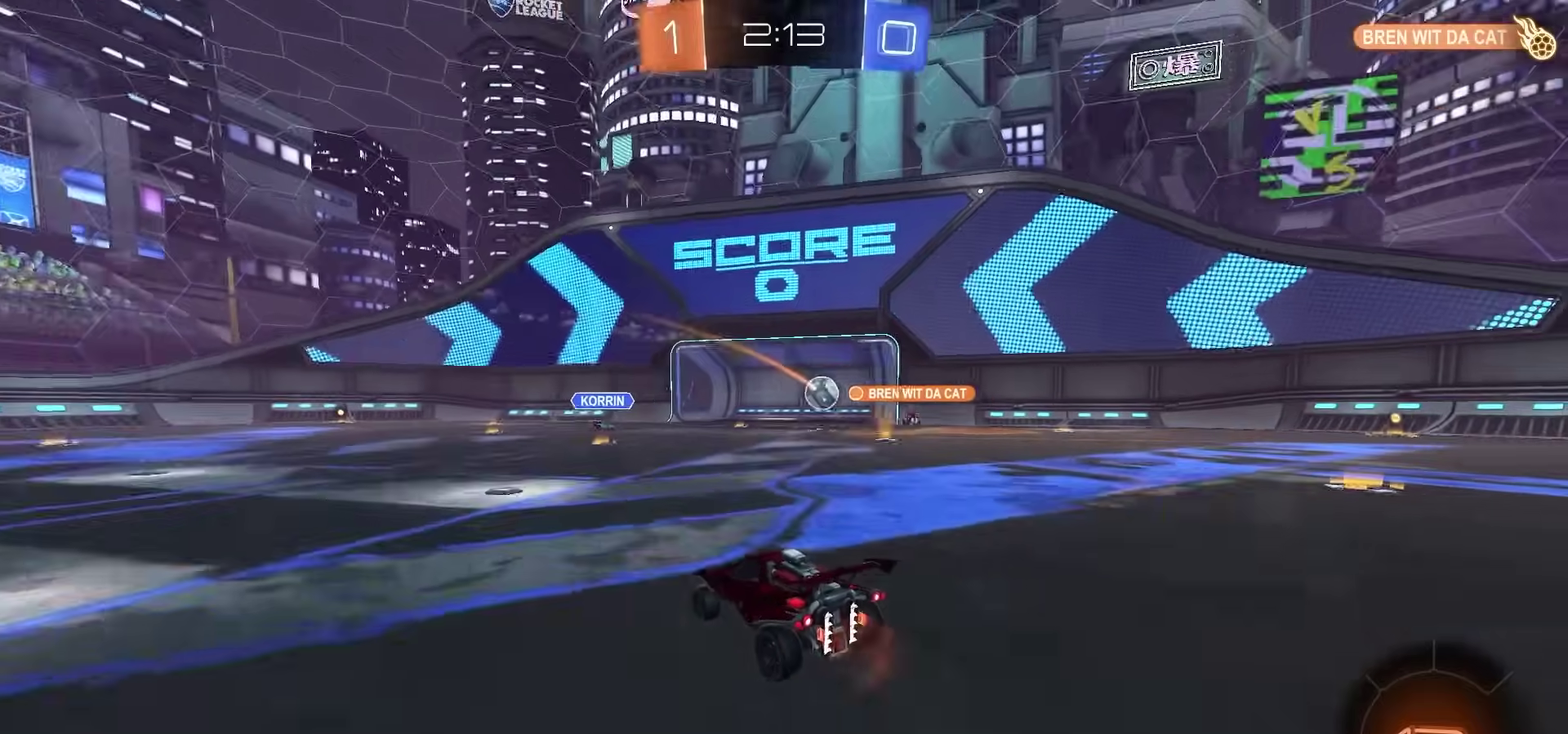
{"dt_ms": 500, "buttons": ["CROSS", "R2"], "left_stick": "left", "right_stick": "center", "events": [[167, "left_stick", "left"], [500, "CROSS", "down"]]}
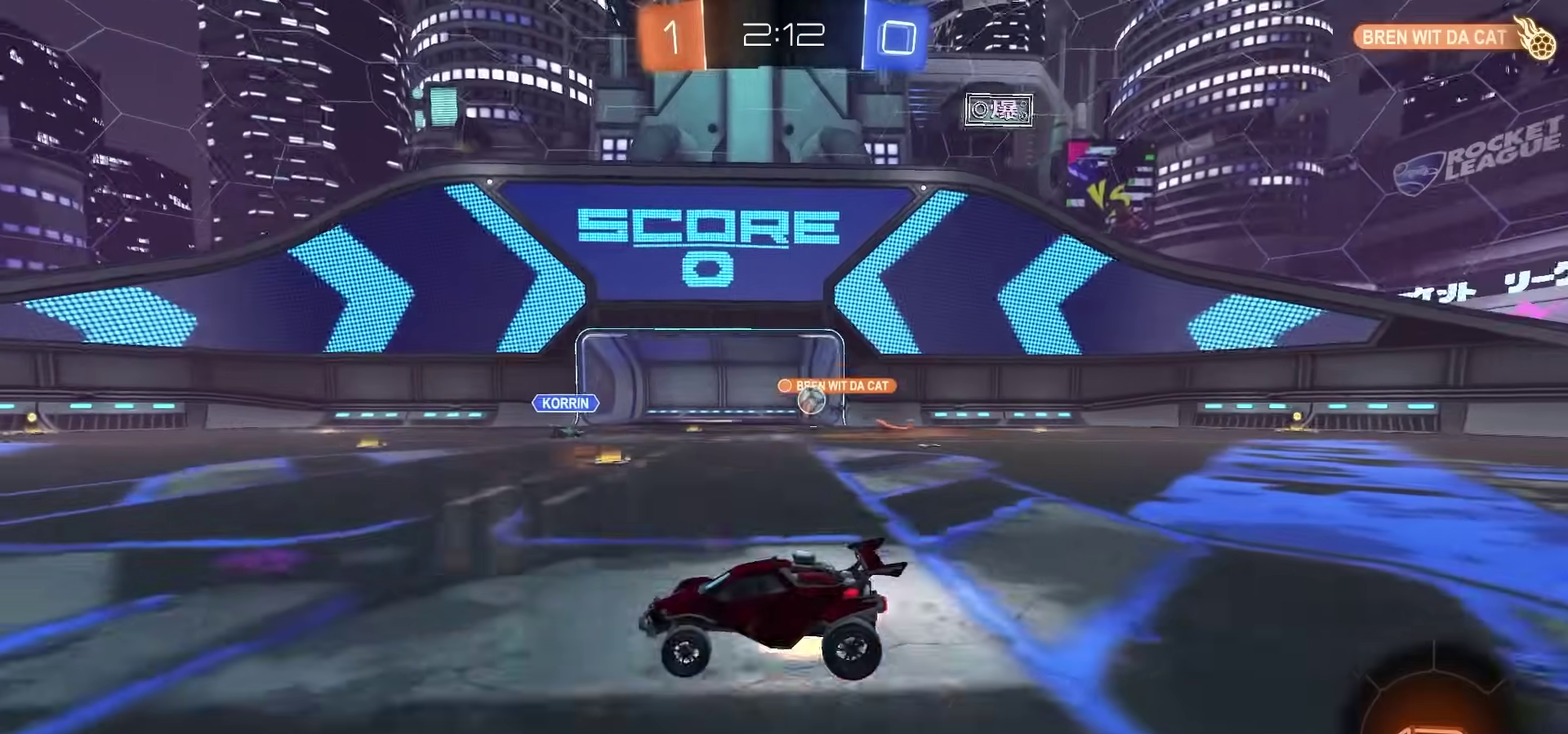
{"dt_ms": 500, "buttons": ["R2"], "left_stick": "down-left", "right_stick": "center", "events": [[67, "CROSS", "up"], [100, "CROSS", "down"], [167, "left_stick", "down-left"], [233, "CROSS", "up"], [317, "TRIANGLE", "down"], [400, "TRIANGLE", "up"]]}
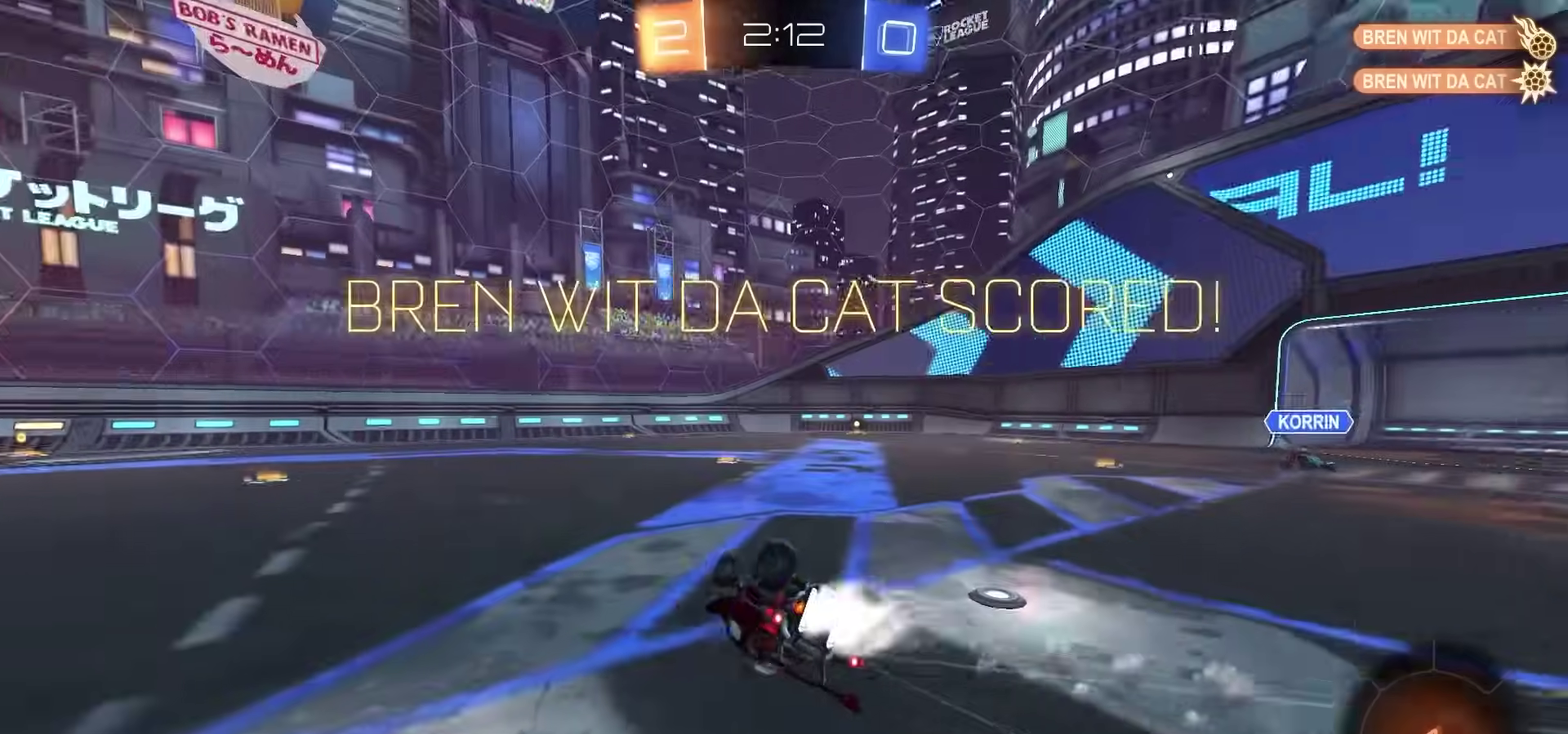
{"dt_ms": 300, "buttons": ["SQUARE"], "left_stick": "down-left", "right_stick": "center", "events": [[17, "SQUARE", "down"], [133, "R2", "up"]]}
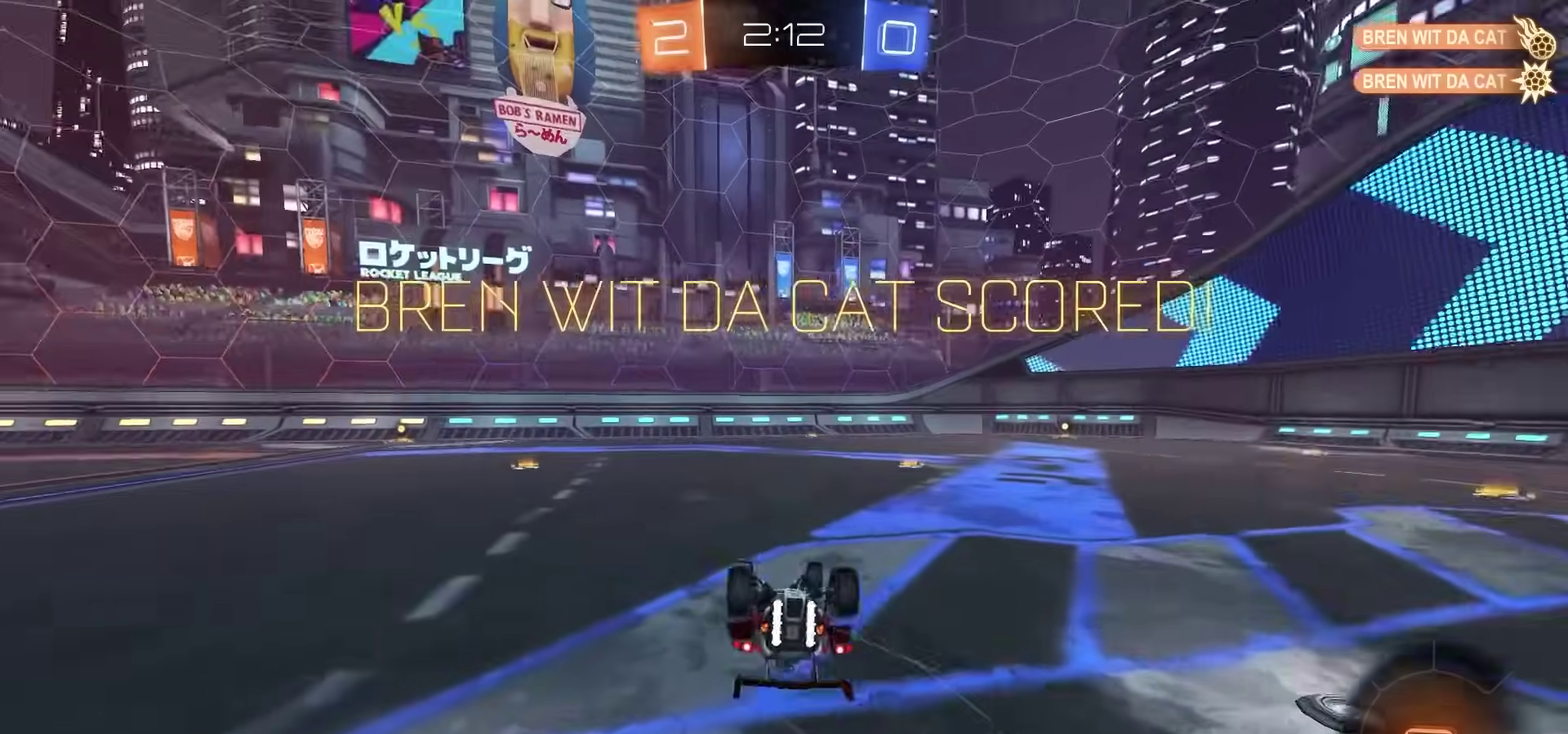
{"dt_ms": 800, "buttons": [], "left_stick": "down-left", "right_stick": "center", "events": [[133, "left_stick", "center"], [600, "left_stick", "up"], [667, "SQUARE", "up"], [667, "left_stick", "center"], [800, "left_stick", "down-left"]]}
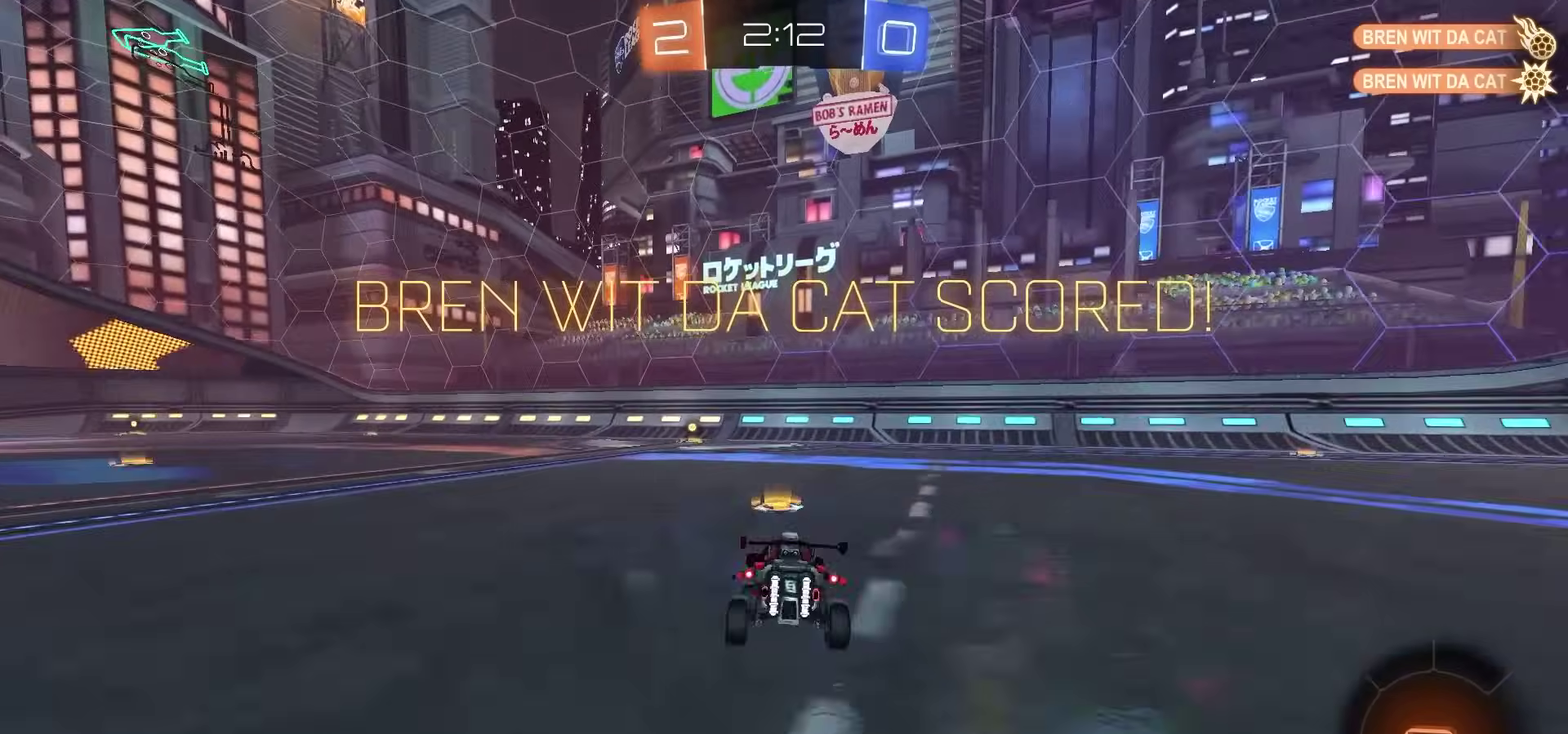
{"dt_ms": 400, "buttons": ["CIRCLE"], "left_stick": "center", "right_stick": "center", "events": [[117, "CROSS", "down"], [150, "left_stick", "center"], [167, "CROSS", "up"], [400, "CIRCLE", "down"]]}
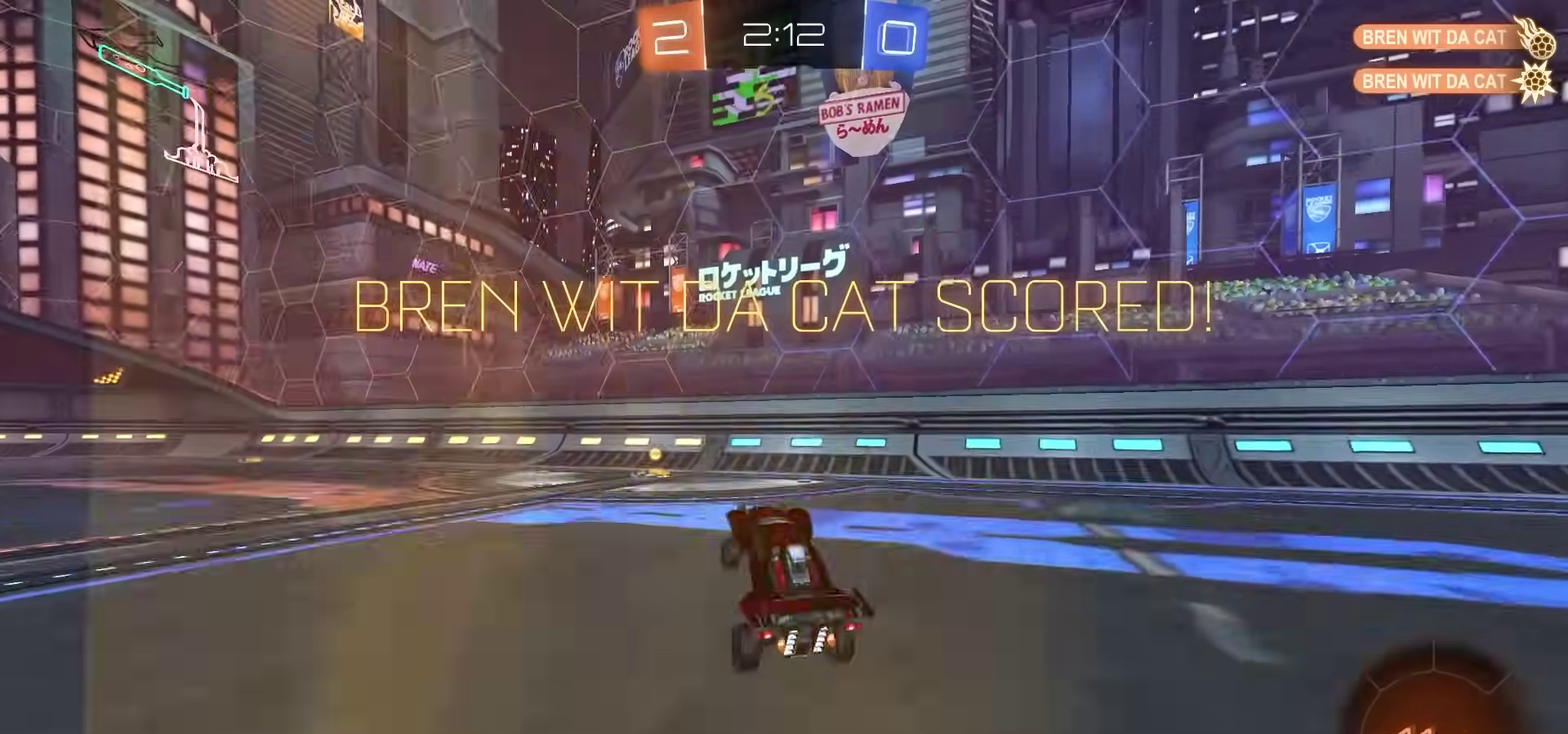
{"dt_ms": 700, "buttons": [], "left_stick": "center", "right_stick": "center", "events": [[83, "CIRCLE", "up"], [267, "left_stick", "up-left"], [283, "CROSS", "down"], [317, "left_stick", "center"], [367, "CROSS", "up"], [567, "CROSS", "down"], [617, "CROSS", "up"]]}
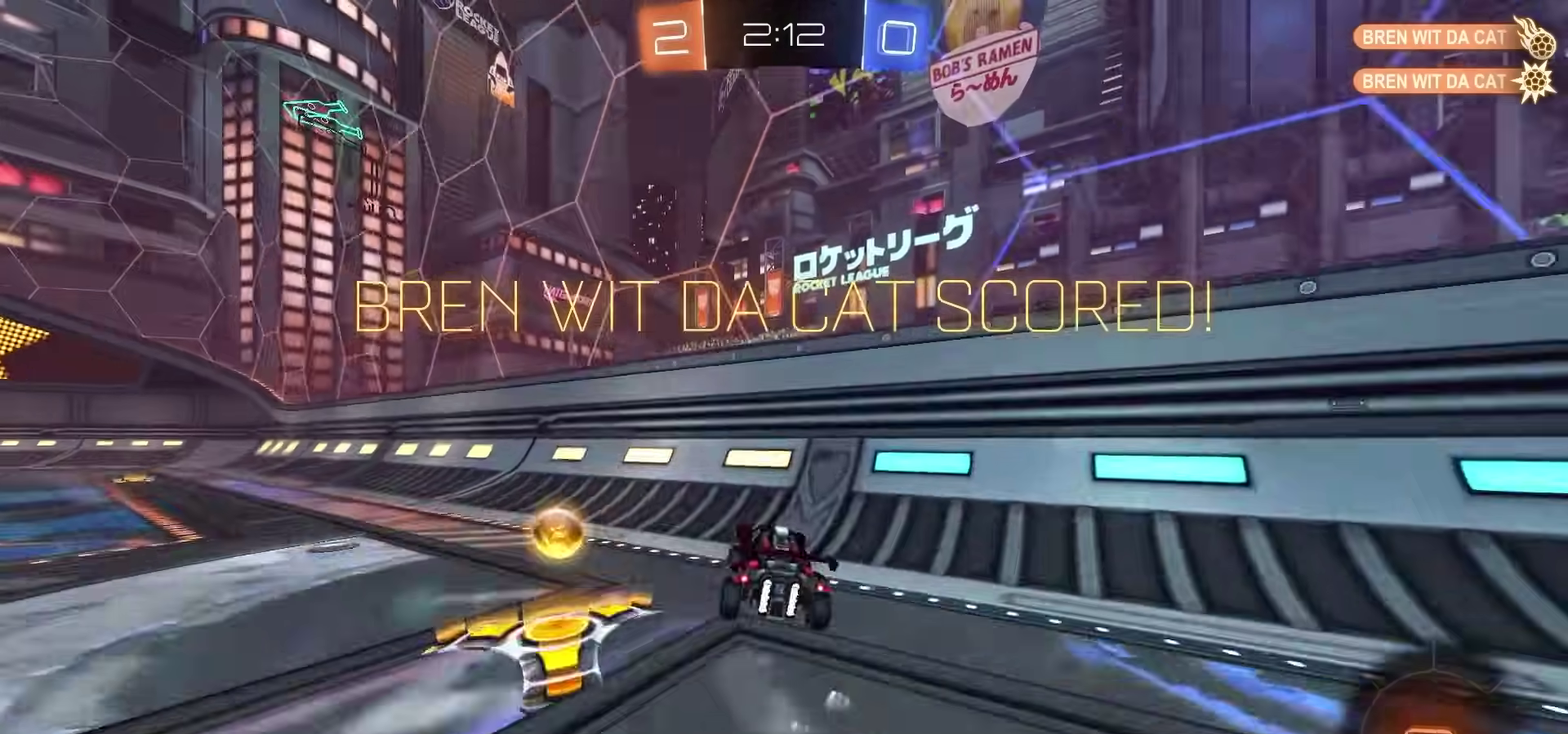
{"dt_ms": 300, "buttons": [], "left_stick": "left", "right_stick": "center", "events": [[100, "CROSS", "down"], [133, "left_stick", "left"], [150, "CROSS", "up"]]}
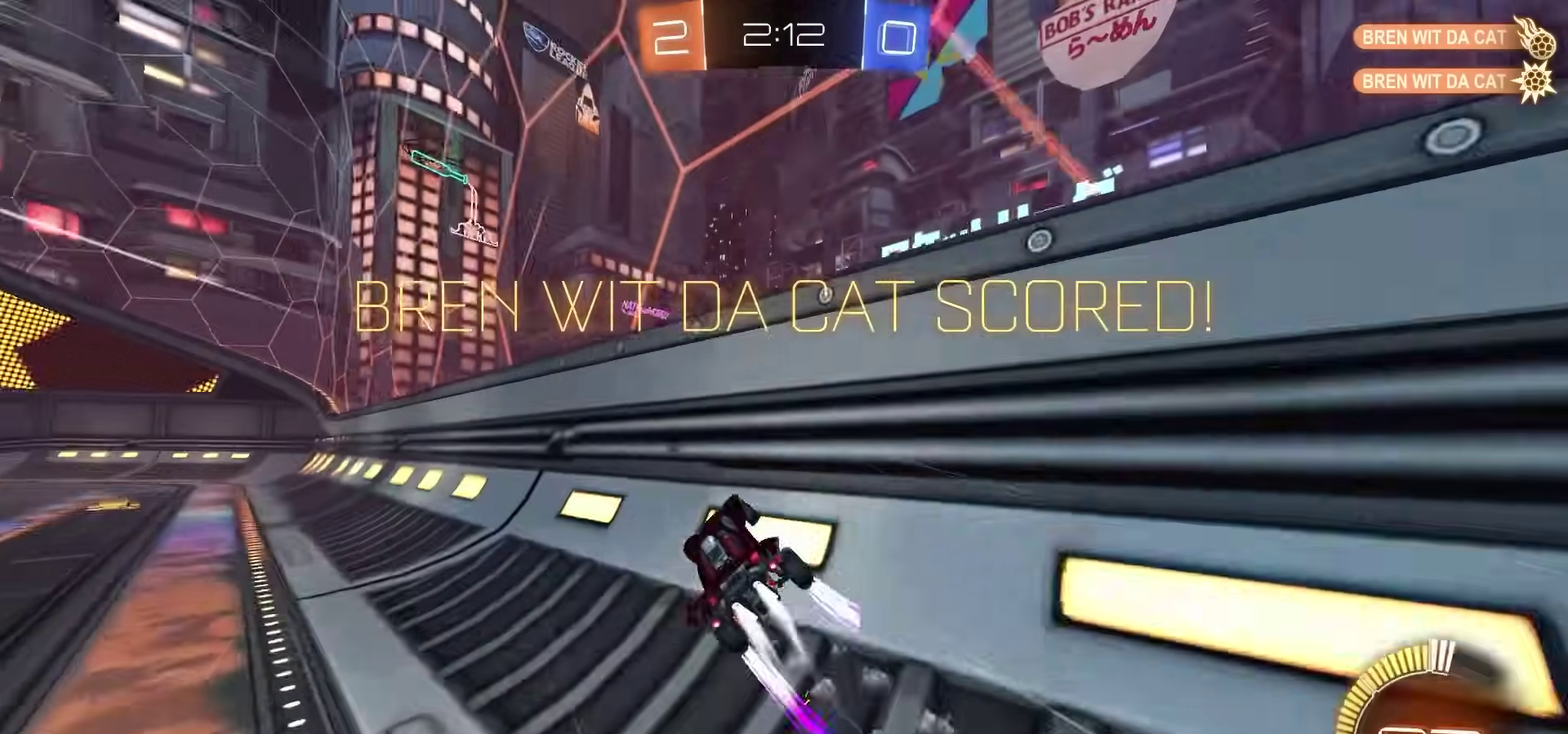
{"dt_ms": 500, "buttons": ["CROSS"], "left_stick": "up-left", "right_stick": "center", "events": [[117, "CROSS", "down"], [133, "left_stick", "center"], [167, "CROSS", "up"], [183, "left_stick", "right"], [250, "CROSS", "down"], [300, "CROSS", "up"], [317, "left_stick", "up-left"], [383, "CROSS", "down"], [450, "CROSS", "up"], [500, "CROSS", "down"]]}
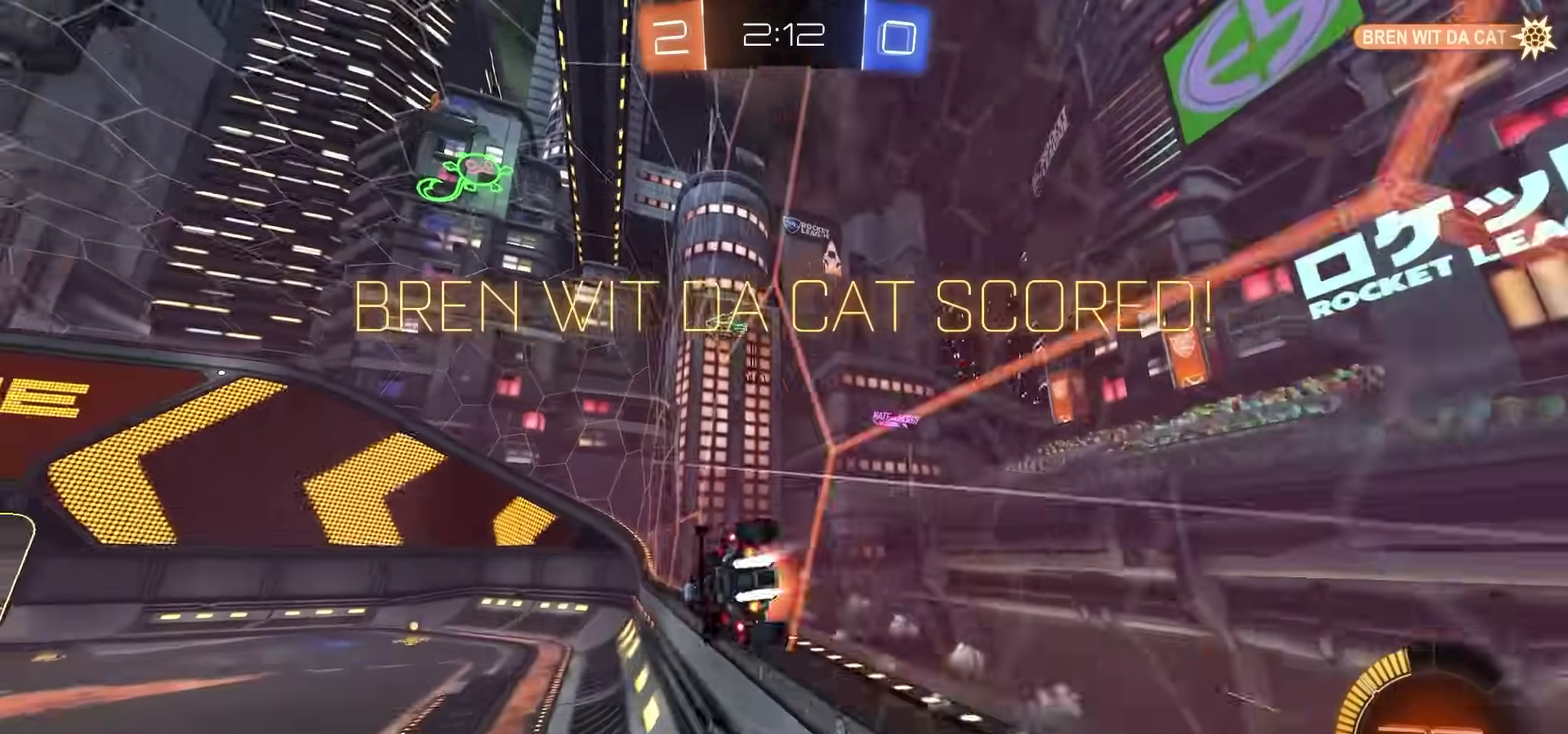
{"dt_ms": 500, "buttons": [], "left_stick": "center", "right_stick": "center", "events": [[100, "CROSS", "up"], [167, "left_stick", "center"], [200, "CROSS", "down"], [283, "CROSS", "up"], [350, "CROSS", "down"], [433, "CROSS", "up"]]}
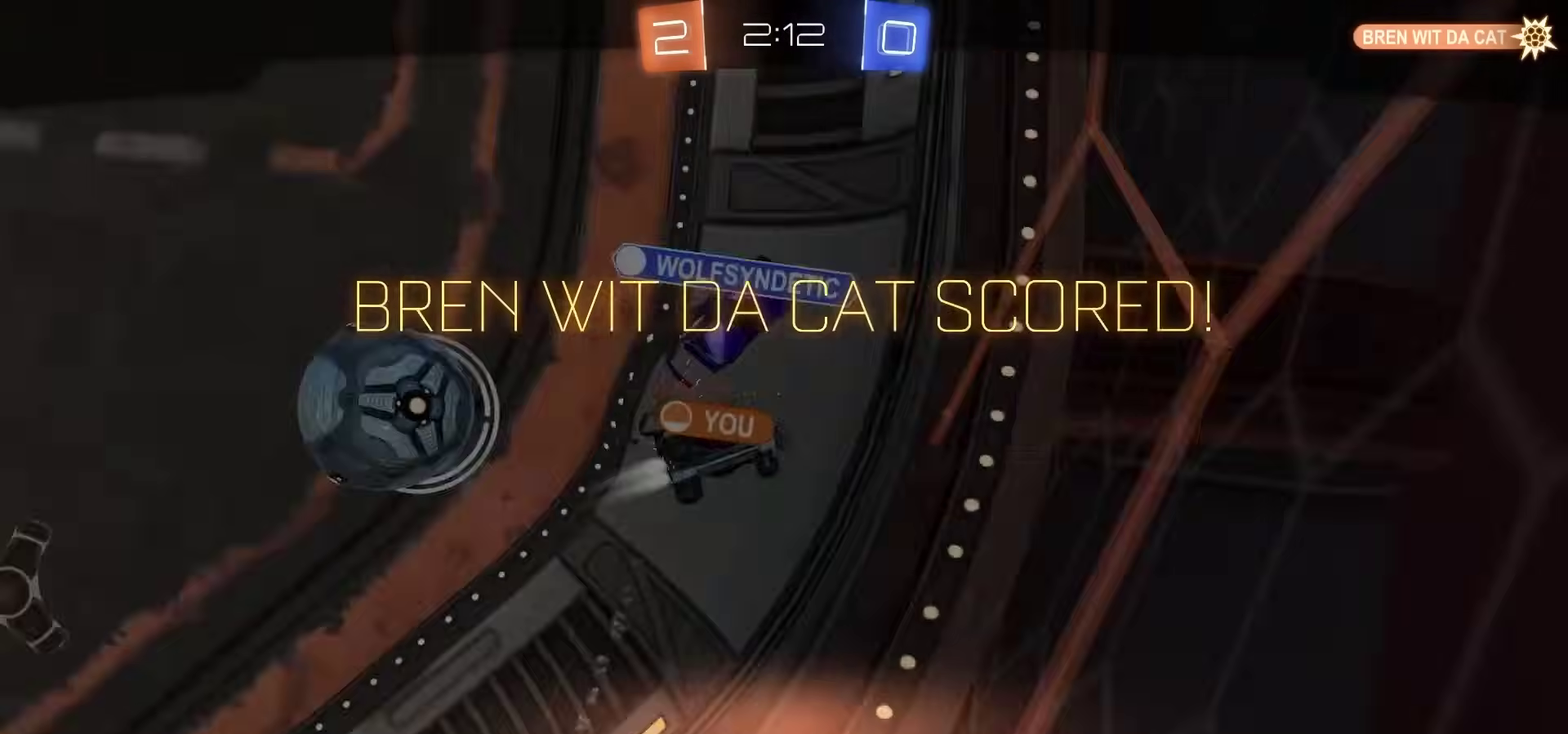
{"dt_ms": 300, "buttons": [], "left_stick": "center", "right_stick": "center", "events": [[17, "CROSS", "down"], [100, "CROSS", "up"], [167, "CROSS", "down"], [250, "CROSS", "up"]]}
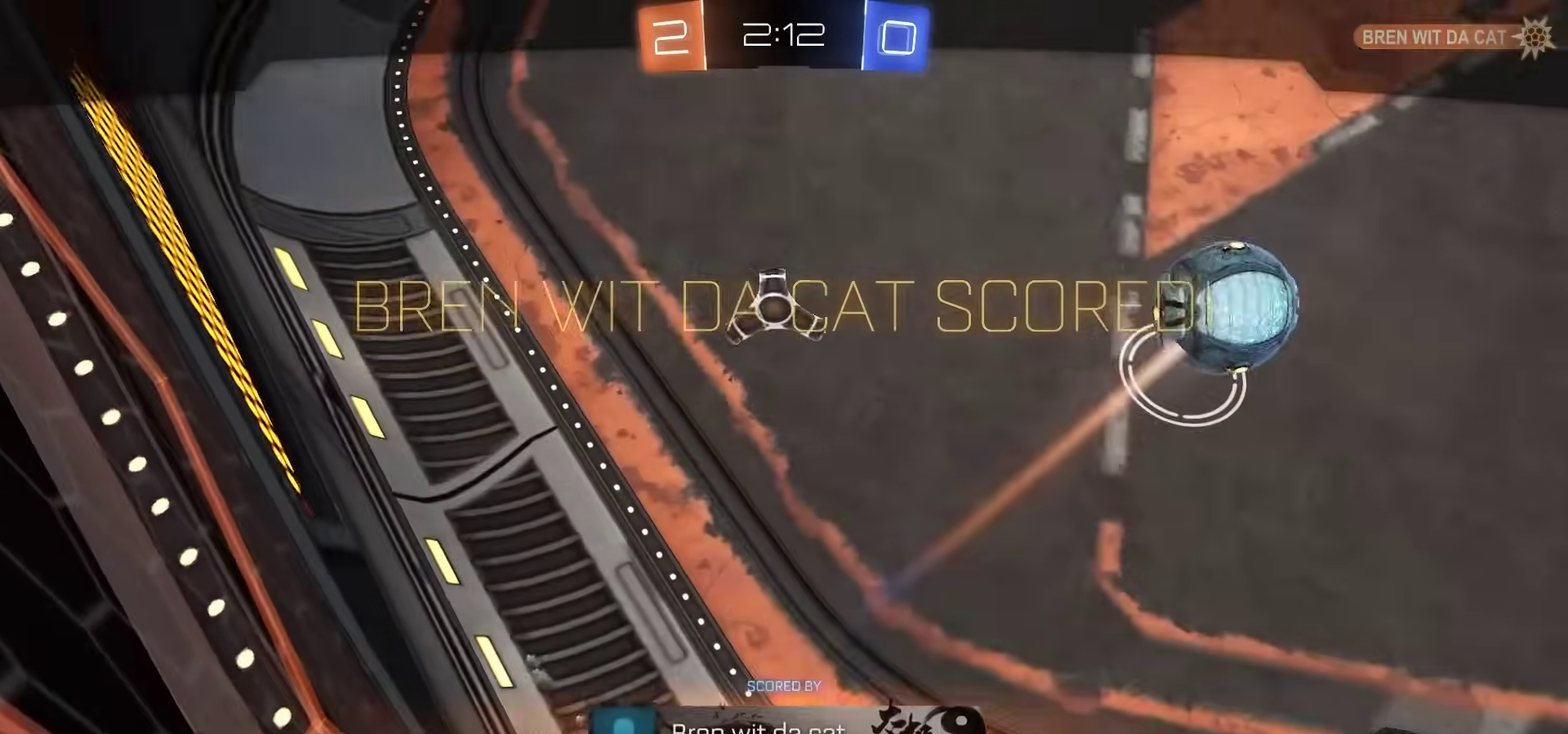
{"dt_ms": 700, "buttons": [], "left_stick": "center", "right_stick": "center", "events": [[17, "CROSS", "down"], [100, "CROSS", "up"], [217, "R3", "down"], [300, "R3", "up"], [367, "R3", "down"], [433, "R3", "up"], [500, "R3", "down"], [567, "R3", "up"], [633, "R3", "down"], [700, "R3", "up"]]}
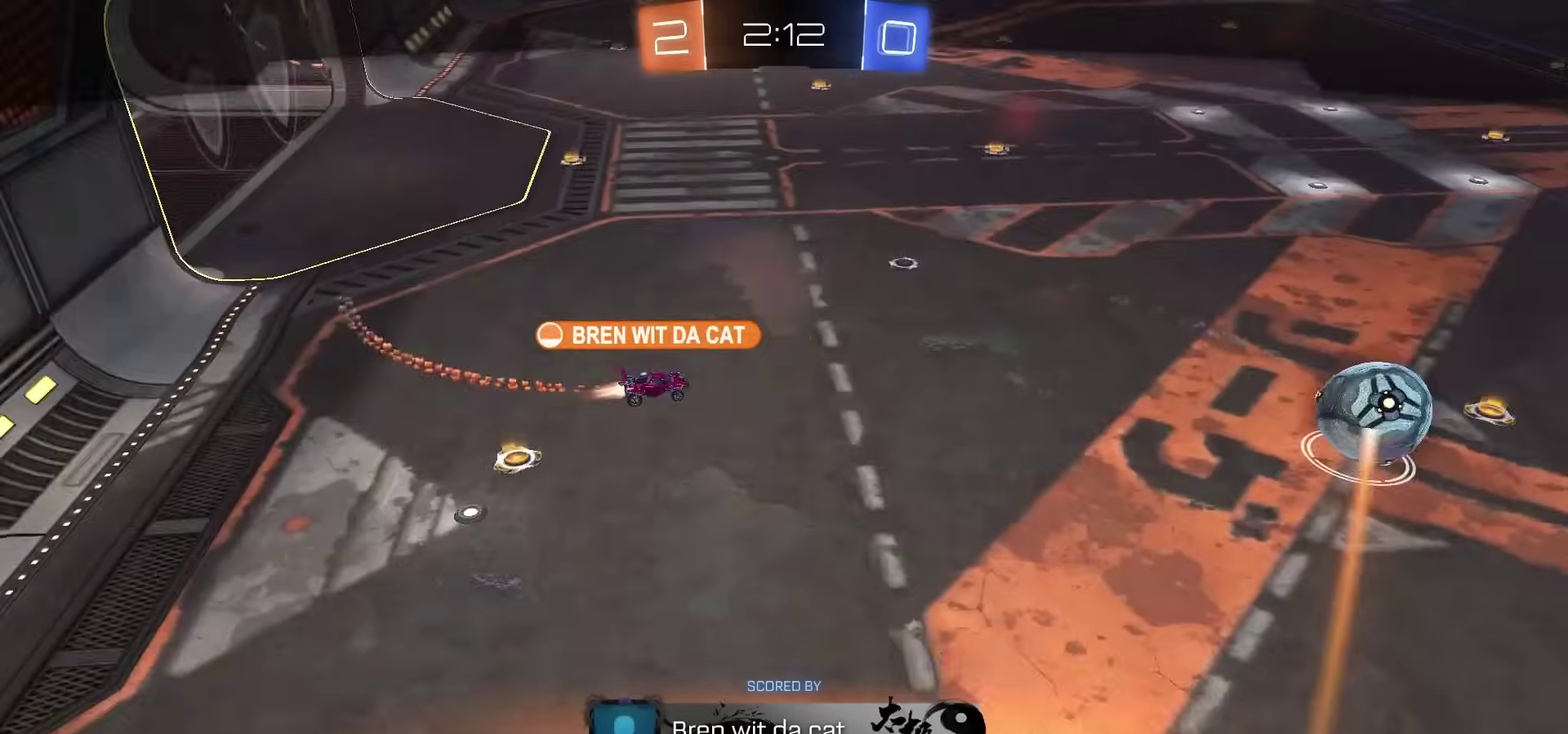
{"dt_ms": 400, "buttons": [], "left_stick": "center", "right_stick": "center", "events": [[150, "CROSS", "down"], [217, "CROSS", "up"], [283, "CROSS", "down"], [367, "CROSS", "up"]]}
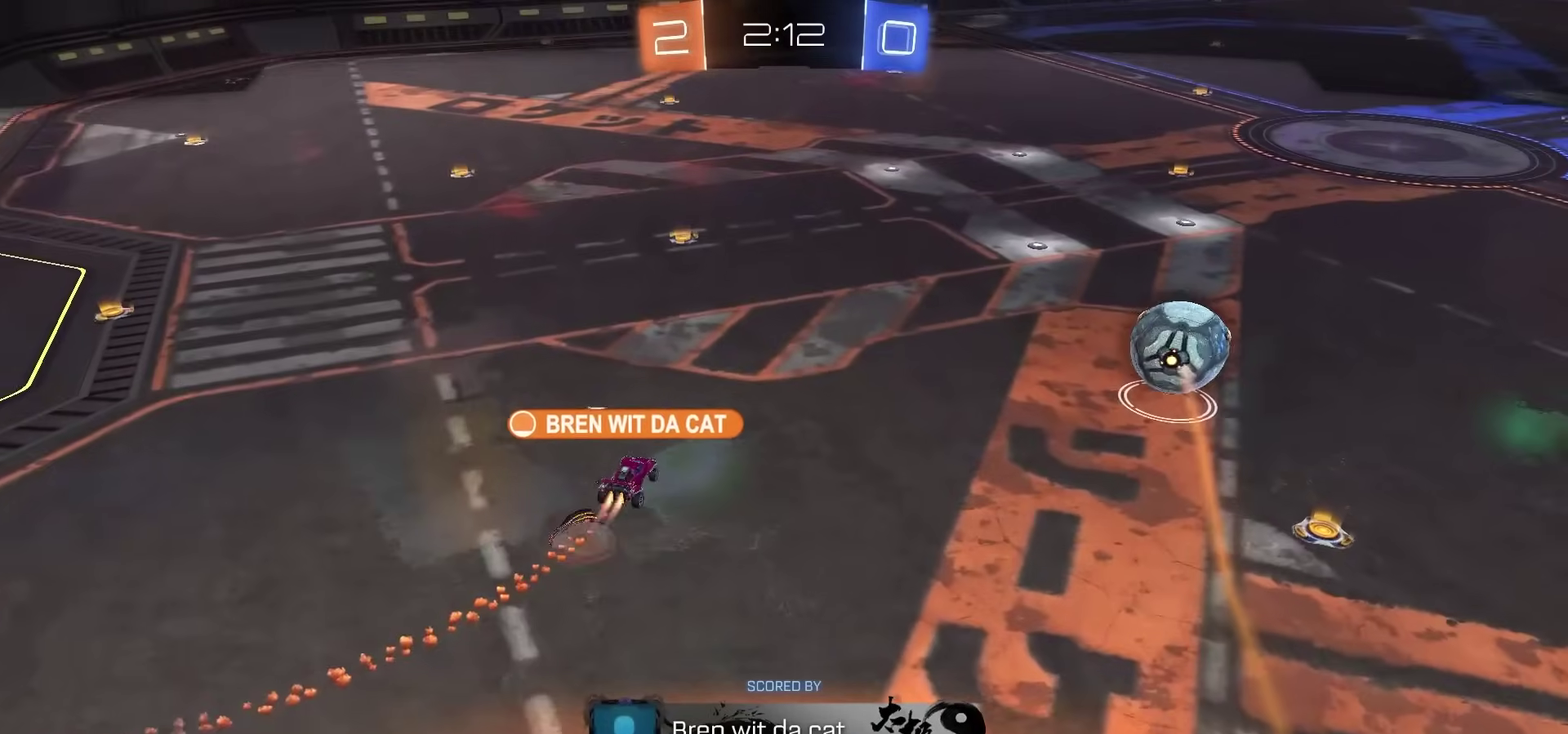
{"dt_ms": 800, "buttons": [], "left_stick": "center", "right_stick": "center", "events": []}
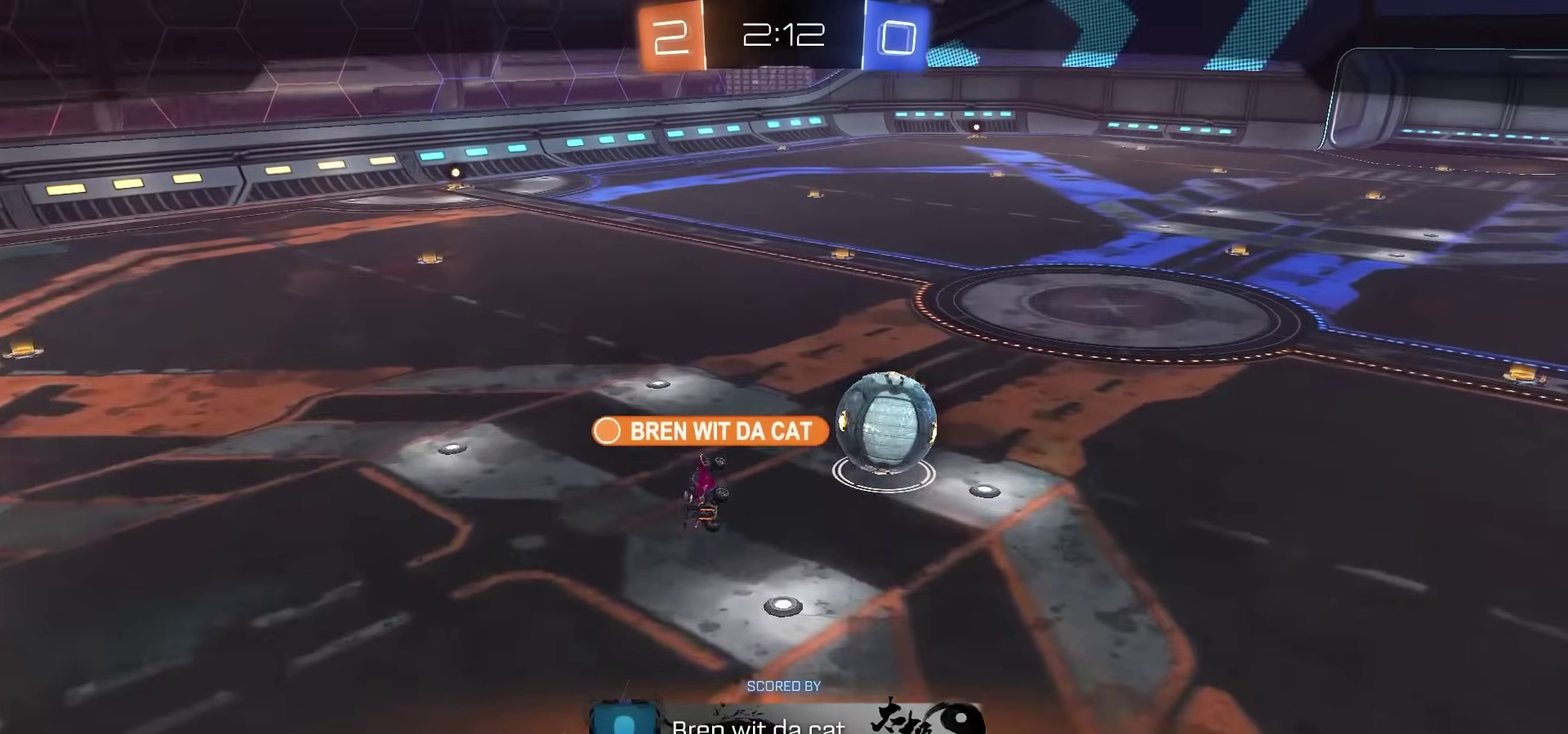
{"dt_ms": 300, "buttons": [], "left_stick": "center", "right_stick": "center", "events": []}
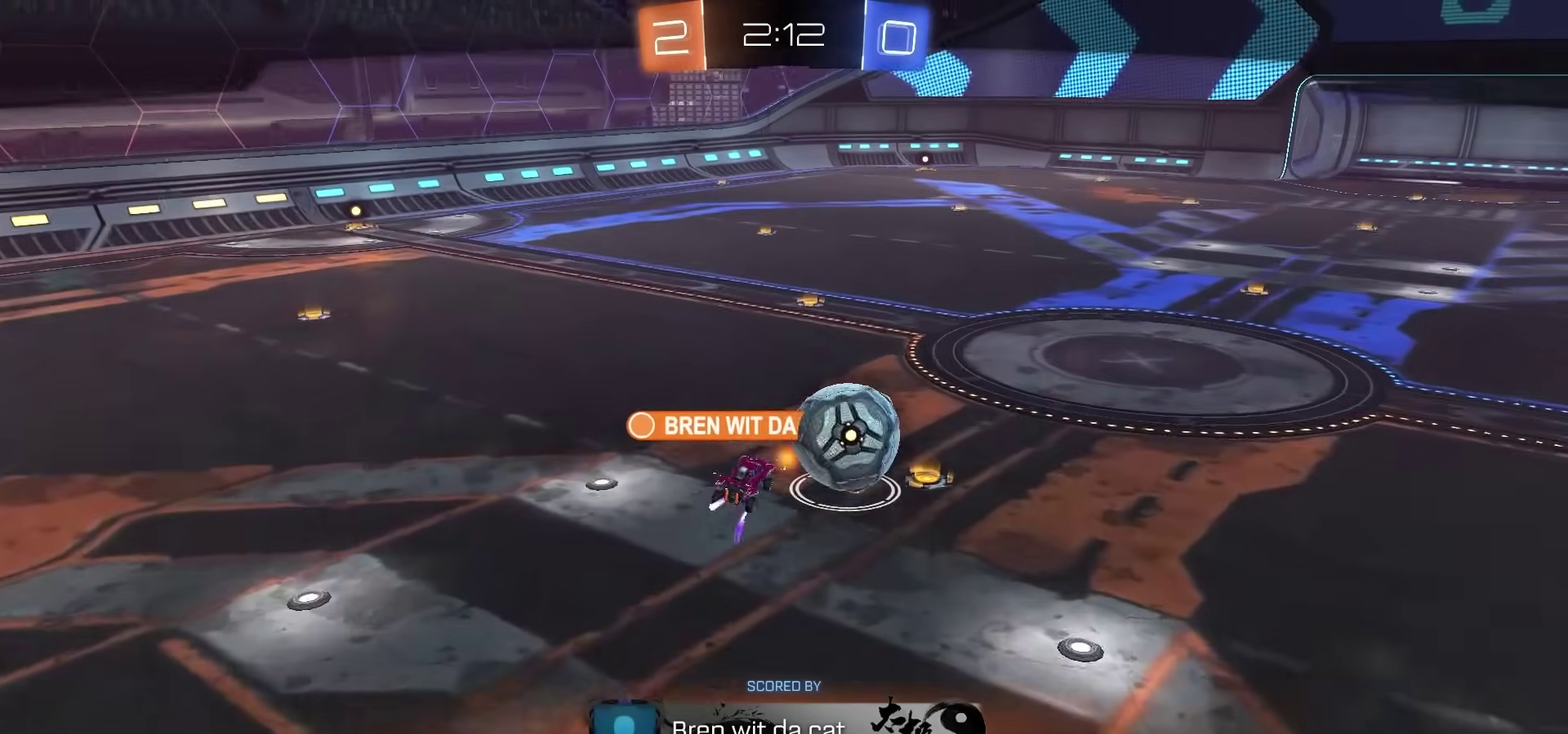
{"dt_ms": 600, "buttons": ["DPAD_UP"], "left_stick": "center", "right_stick": "center", "events": [[550, "DPAD_UP", "down"]]}
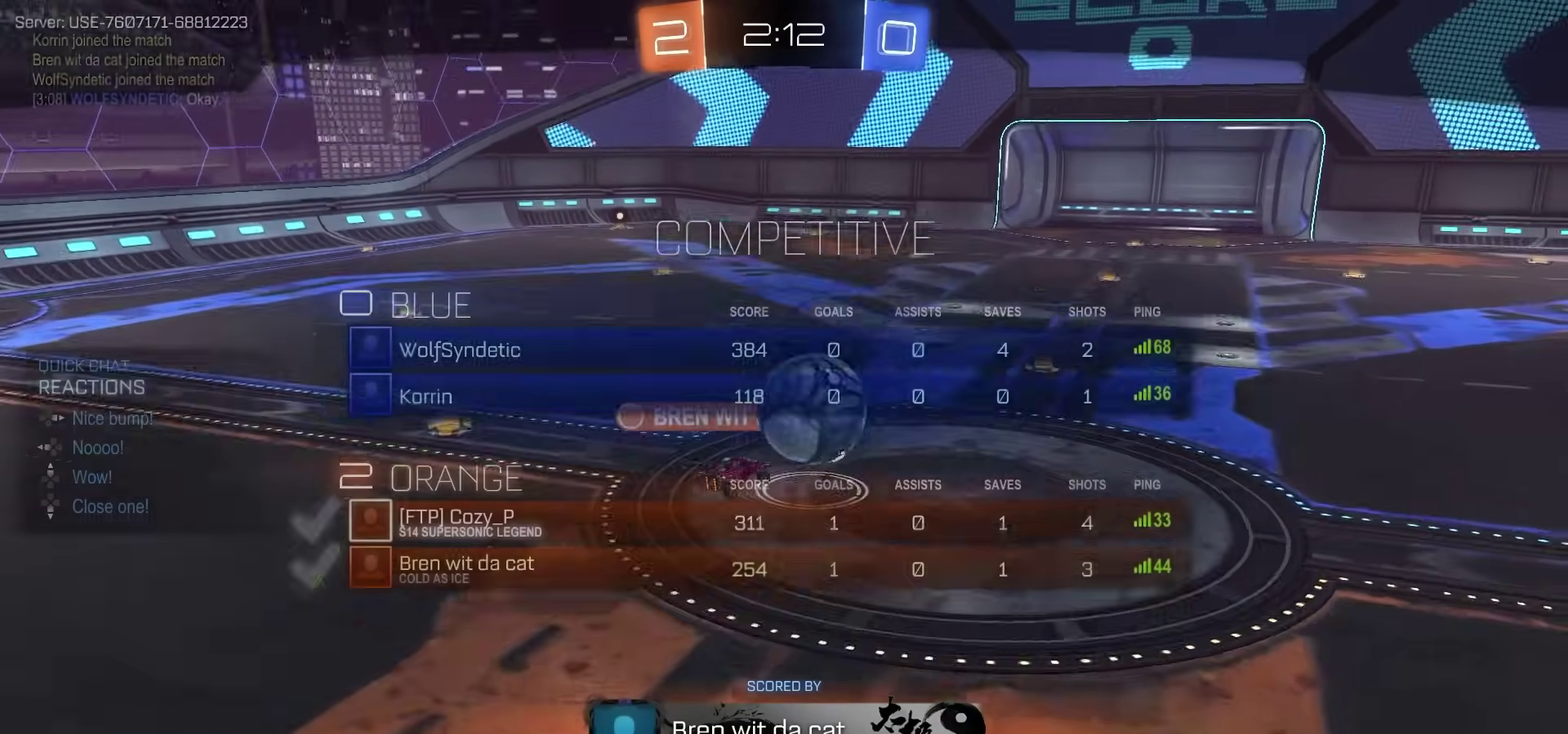
{"dt_ms": 400, "buttons": [], "left_stick": "center", "right_stick": "center", "events": [[250, "DPAD_UP", "up"]]}